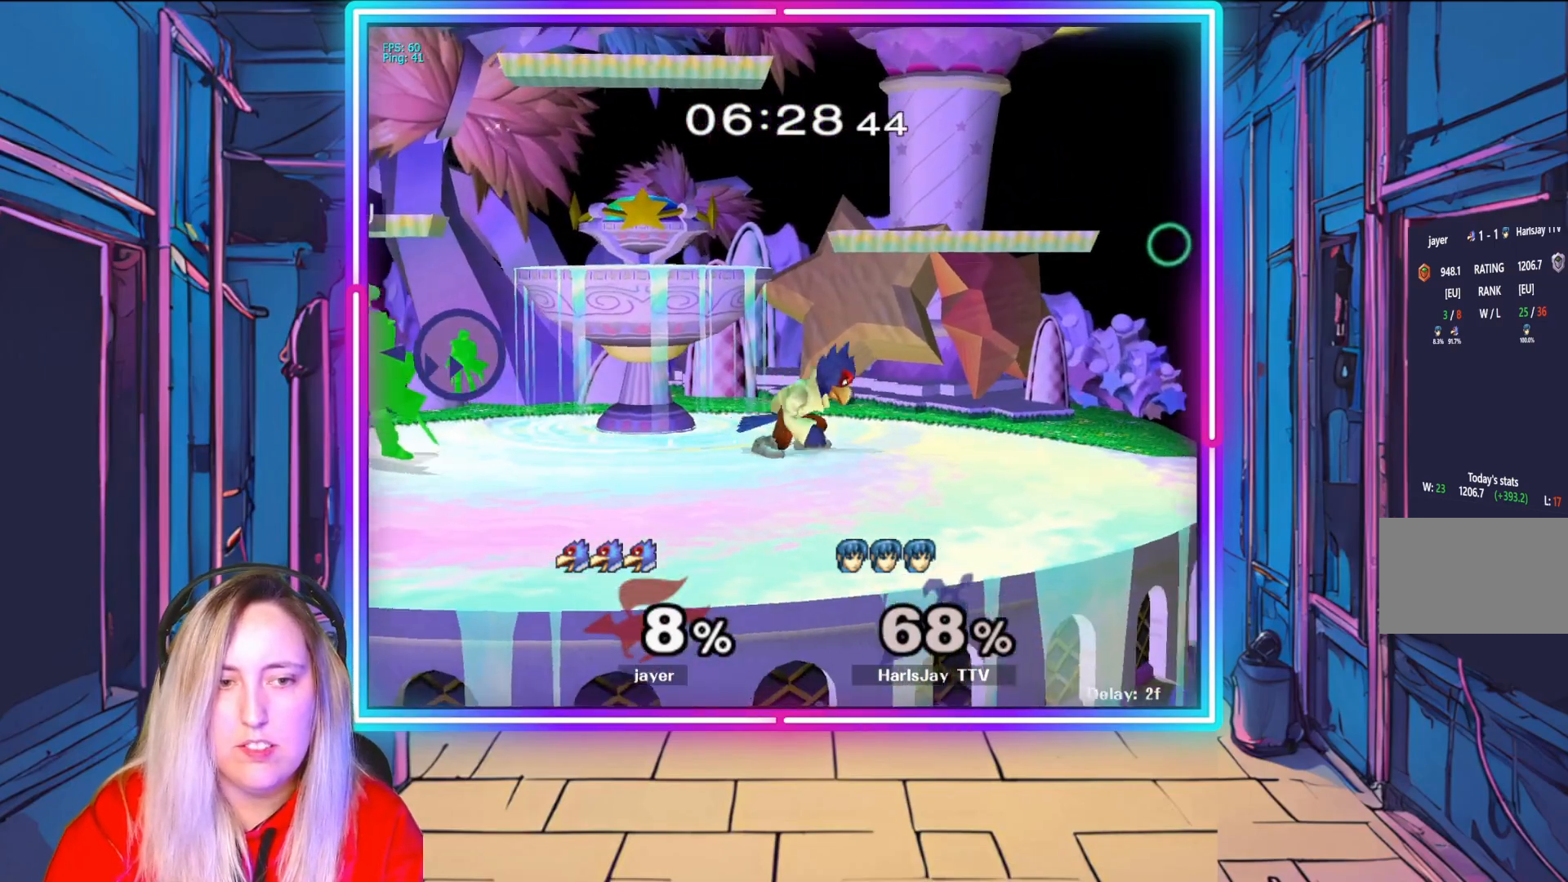
Gameplay with a controller (Nintendo layout); each line is a JSON object with the inputs held at the frame after it. "events" lists button and stick changes between this image and that frame as [ms after this image, input, new state], when the widget could be followed in between. Not read: L3 R3.
{"buttons": ["A", "R1"], "left_stick": "right", "right_stick": "center", "events": [[33, "left_stick", "right"], [200, "A", "down"], [217, "R1", "down"], [367, "A", "up"], [433, "A", "down"]]}
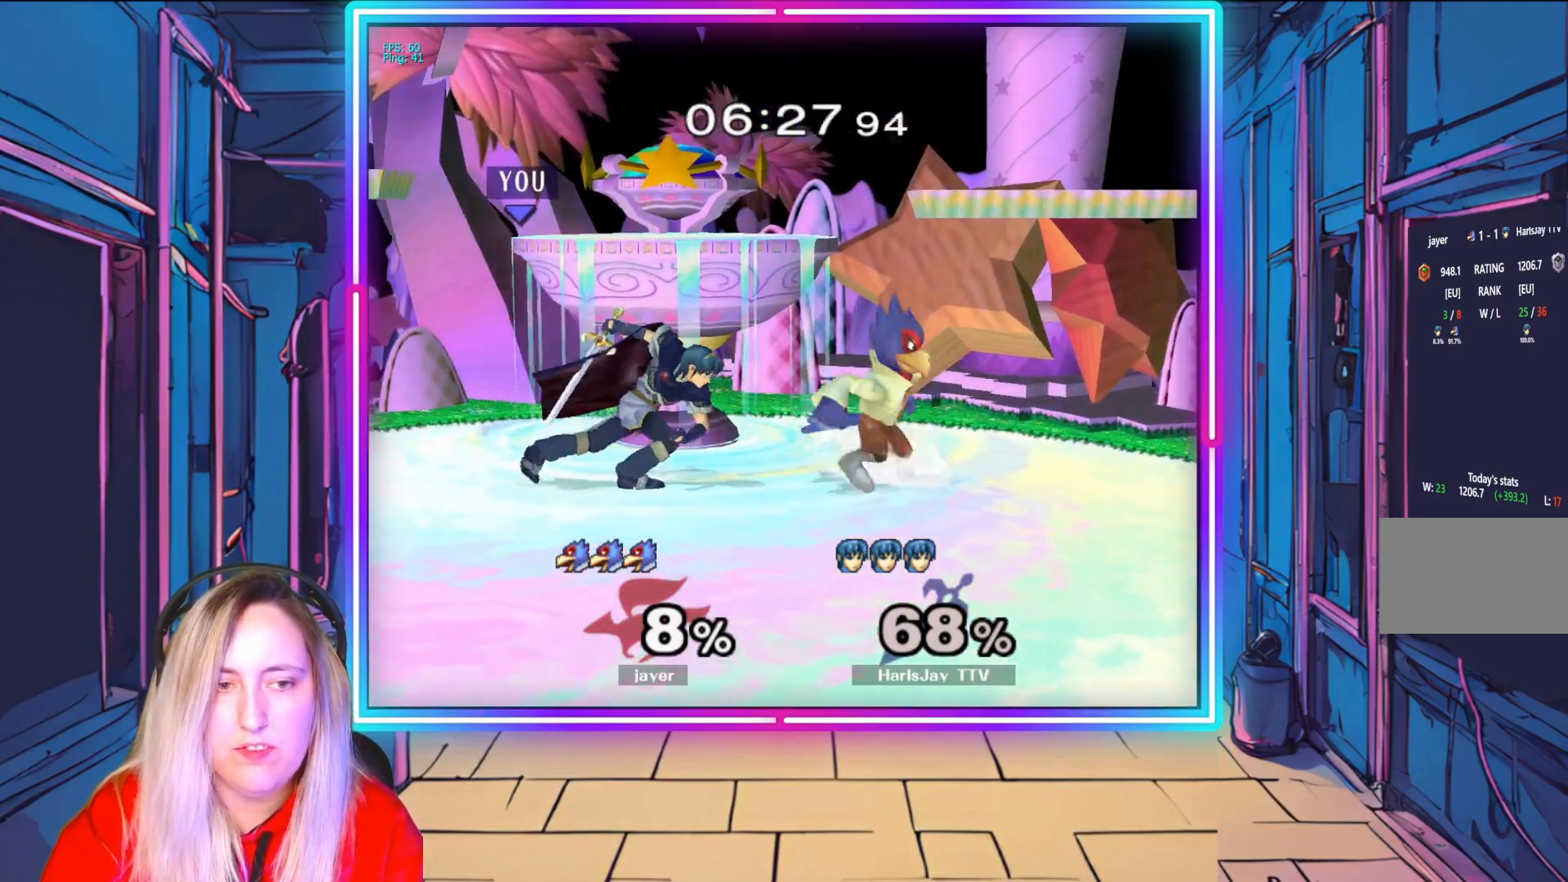
{"buttons": [], "left_stick": "right", "right_stick": "center", "events": [[33, "A", "up"], [33, "left_stick", "center"], [50, "R1", "up"], [150, "A", "down"], [150, "R1", "down"], [150, "left_stick", "right"], [283, "A", "up"], [333, "R1", "up"], [417, "left_stick", "center"], [500, "left_stick", "right"]]}
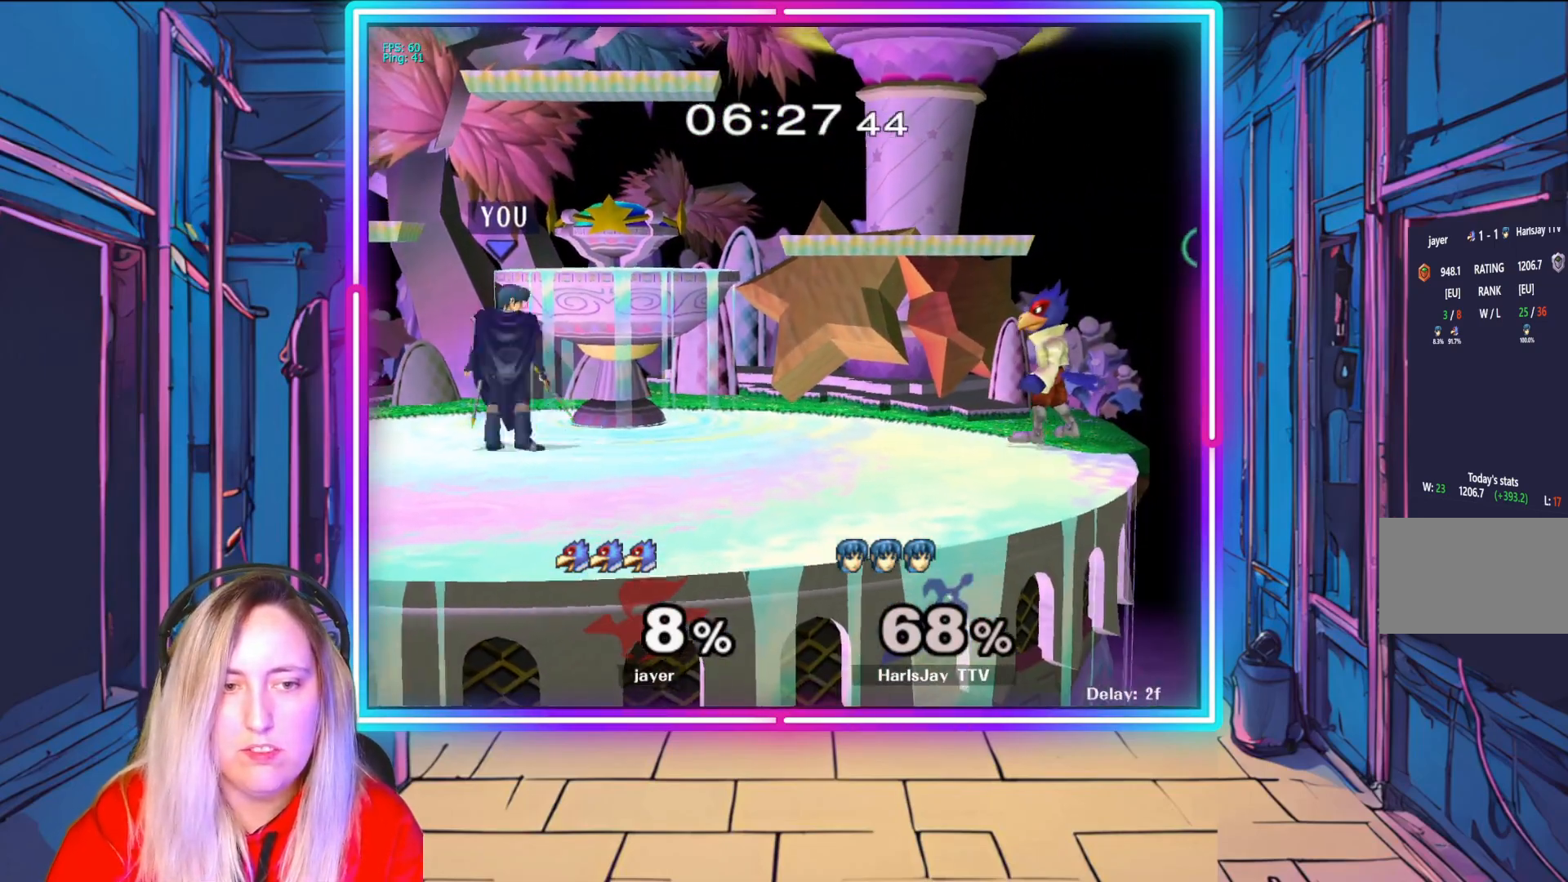
{"buttons": [], "left_stick": "center", "right_stick": "center", "events": [[133, "A", "down"], [167, "R1", "down"], [300, "A", "up"], [333, "R1", "up"], [367, "A", "down"], [367, "R1", "down"], [467, "A", "up"], [500, "R1", "up"], [500, "left_stick", "center"]]}
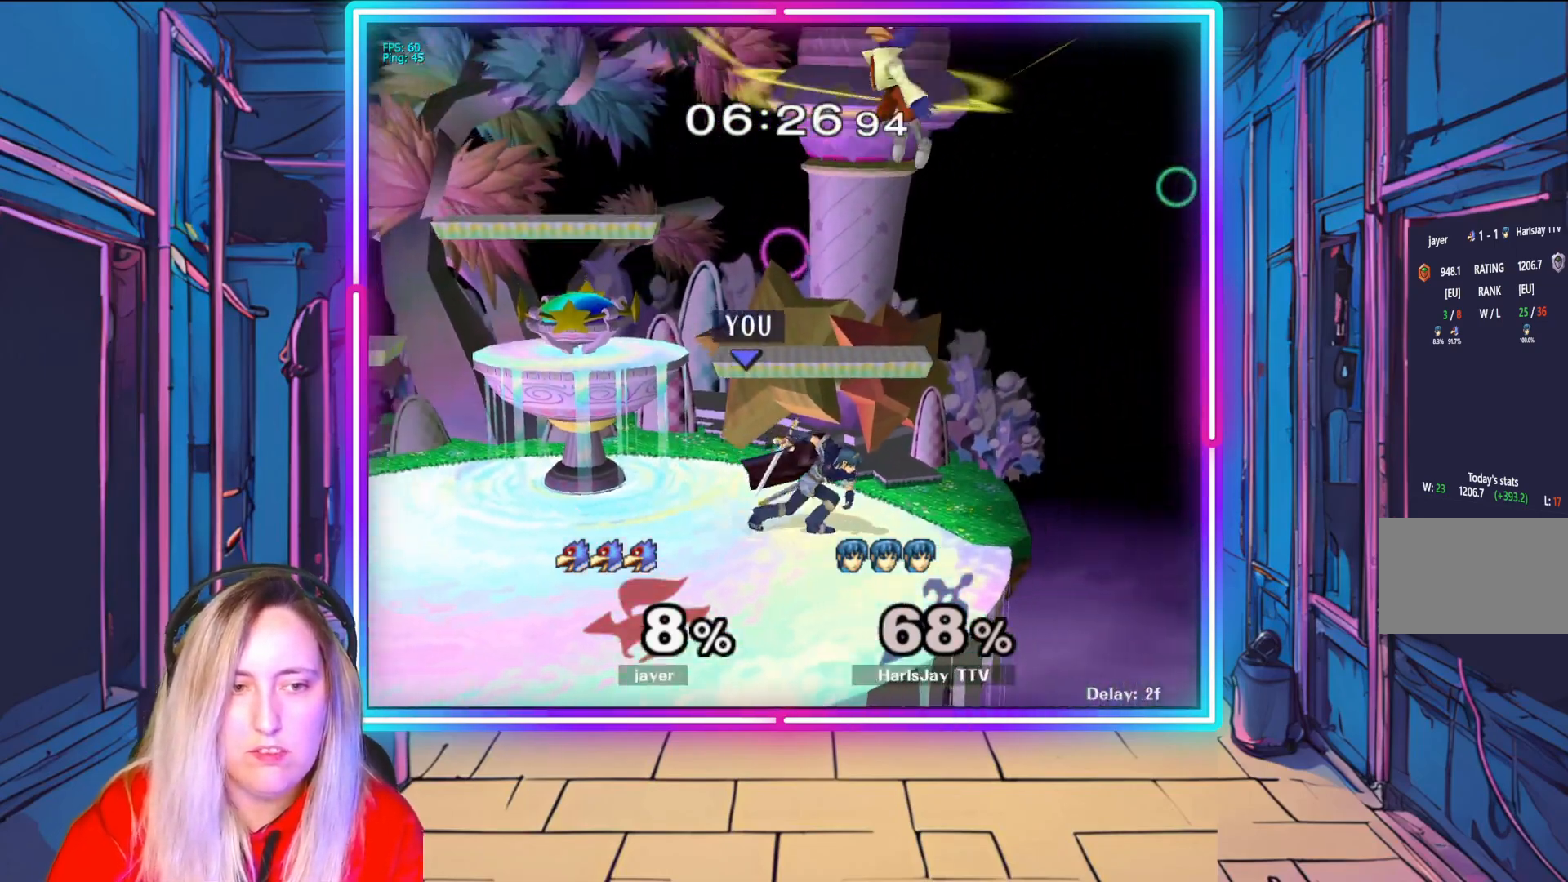
{"buttons": ["A"], "left_stick": "up", "right_stick": "center", "events": [[183, "A", "down"], [183, "left_stick", "up"], [267, "A", "up"], [333, "A", "down"], [433, "A", "up"], [500, "A", "down"]]}
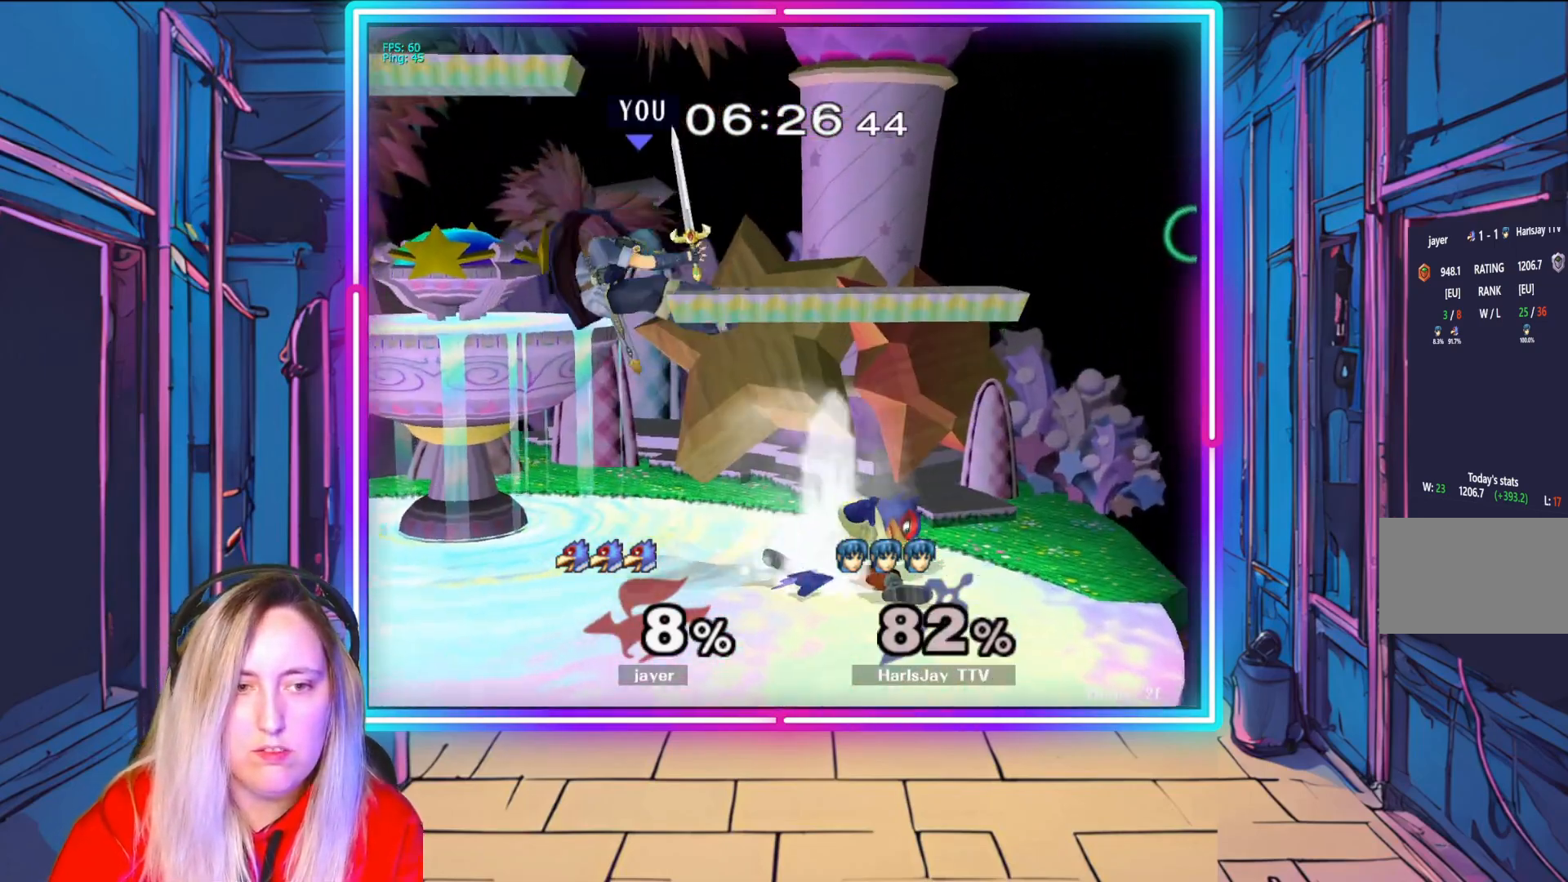
{"buttons": ["Y"], "left_stick": "right", "right_stick": "center", "events": [[100, "A", "up"], [167, "A", "down"], [200, "Y", "down"], [217, "R1", "down"], [217, "left_stick", "left"], [233, "A", "up"], [317, "R1", "up"], [333, "Y", "up"], [417, "Y", "down"], [417, "left_stick", "right"]]}
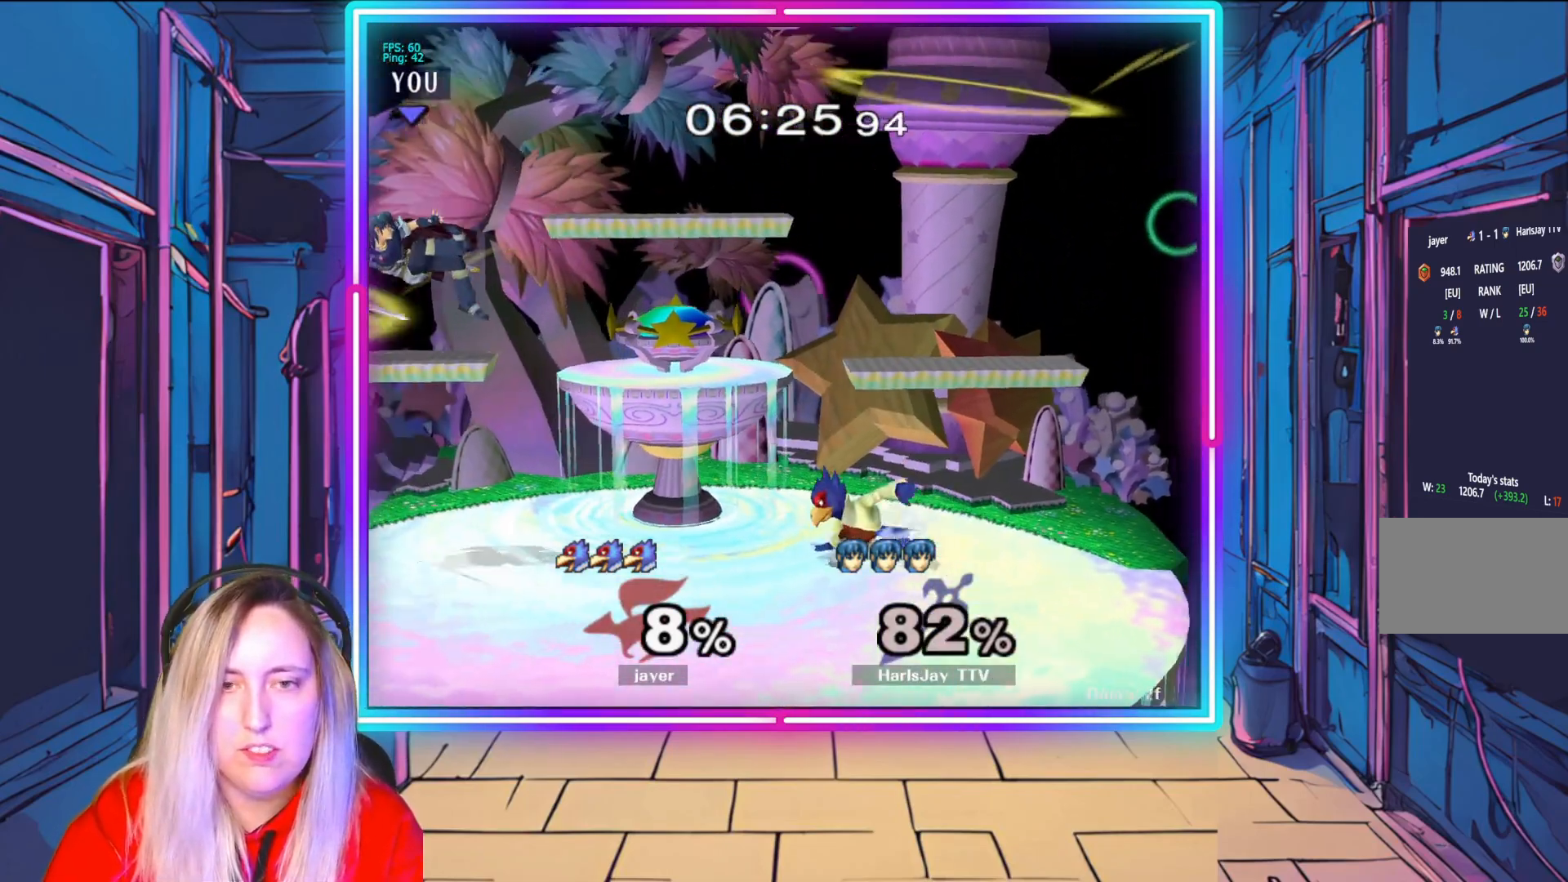
{"buttons": [], "left_stick": "right", "right_stick": "center", "events": [[50, "Y", "up"], [117, "Y", "down"], [233, "Y", "up"], [300, "Y", "down"], [433, "Y", "up"]]}
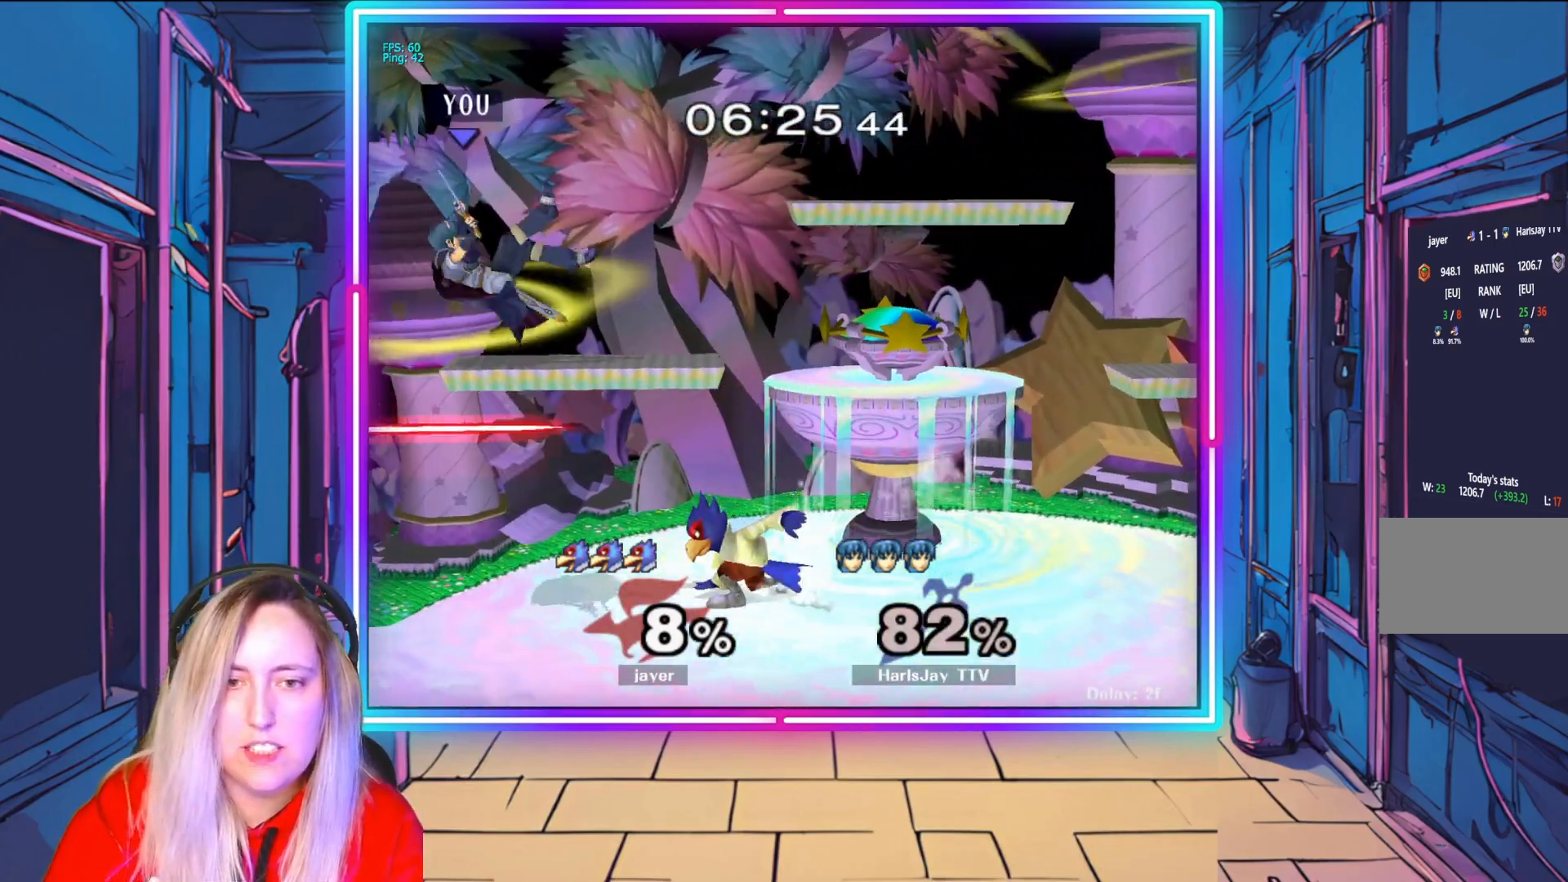
{"buttons": ["R1"], "left_stick": "up-right", "right_stick": "center", "events": [[33, "Y", "down"], [150, "Y", "up"], [250, "Y", "down"], [367, "Y", "up"], [367, "left_stick", "up-right"], [433, "R1", "down"]]}
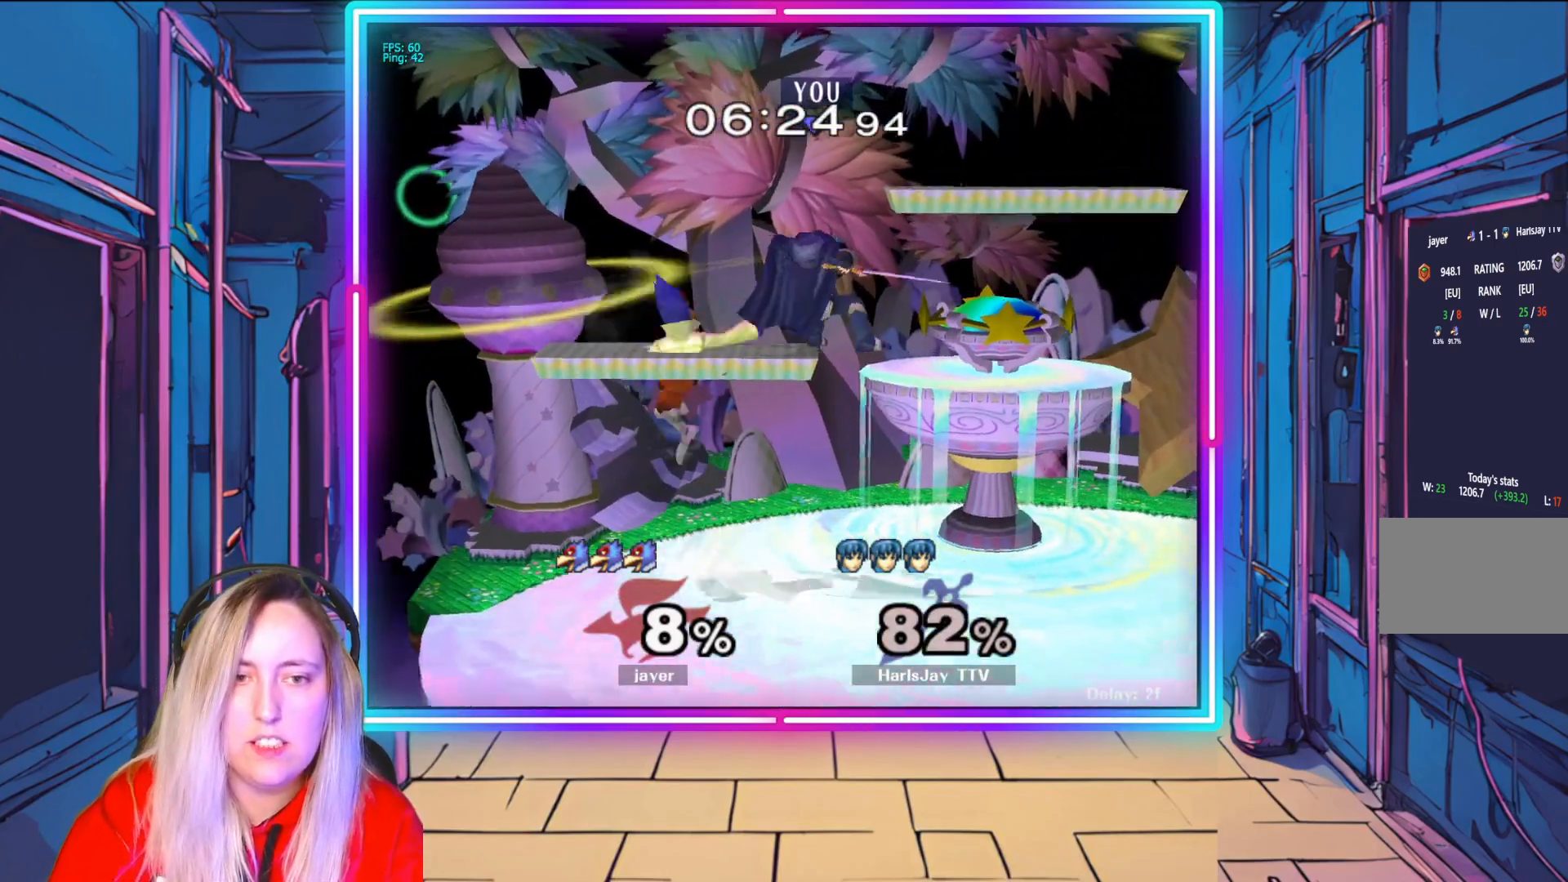
{"buttons": ["Y"], "left_stick": "left", "right_stick": "center", "events": [[17, "left_stick", "center"], [150, "left_stick", "left"], [350, "left_stick", "center"], [450, "left_stick", "left"], [483, "R1", "up"], [483, "Y", "down"]]}
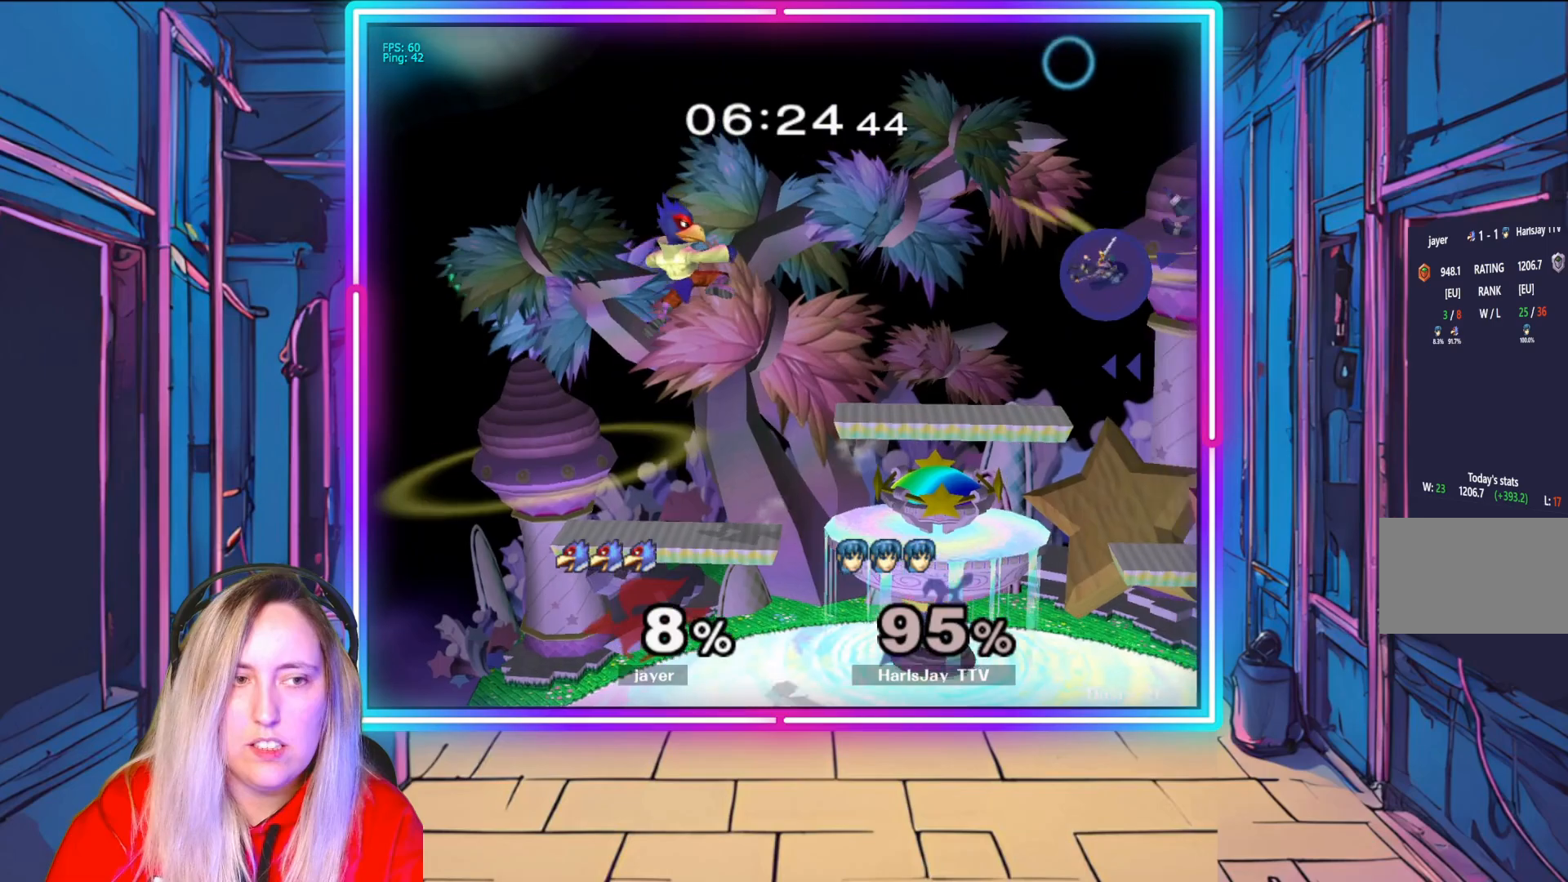
{"buttons": [], "left_stick": "left", "right_stick": "center", "events": [[167, "Y", "up"], [283, "Y", "down"], [450, "Y", "up"]]}
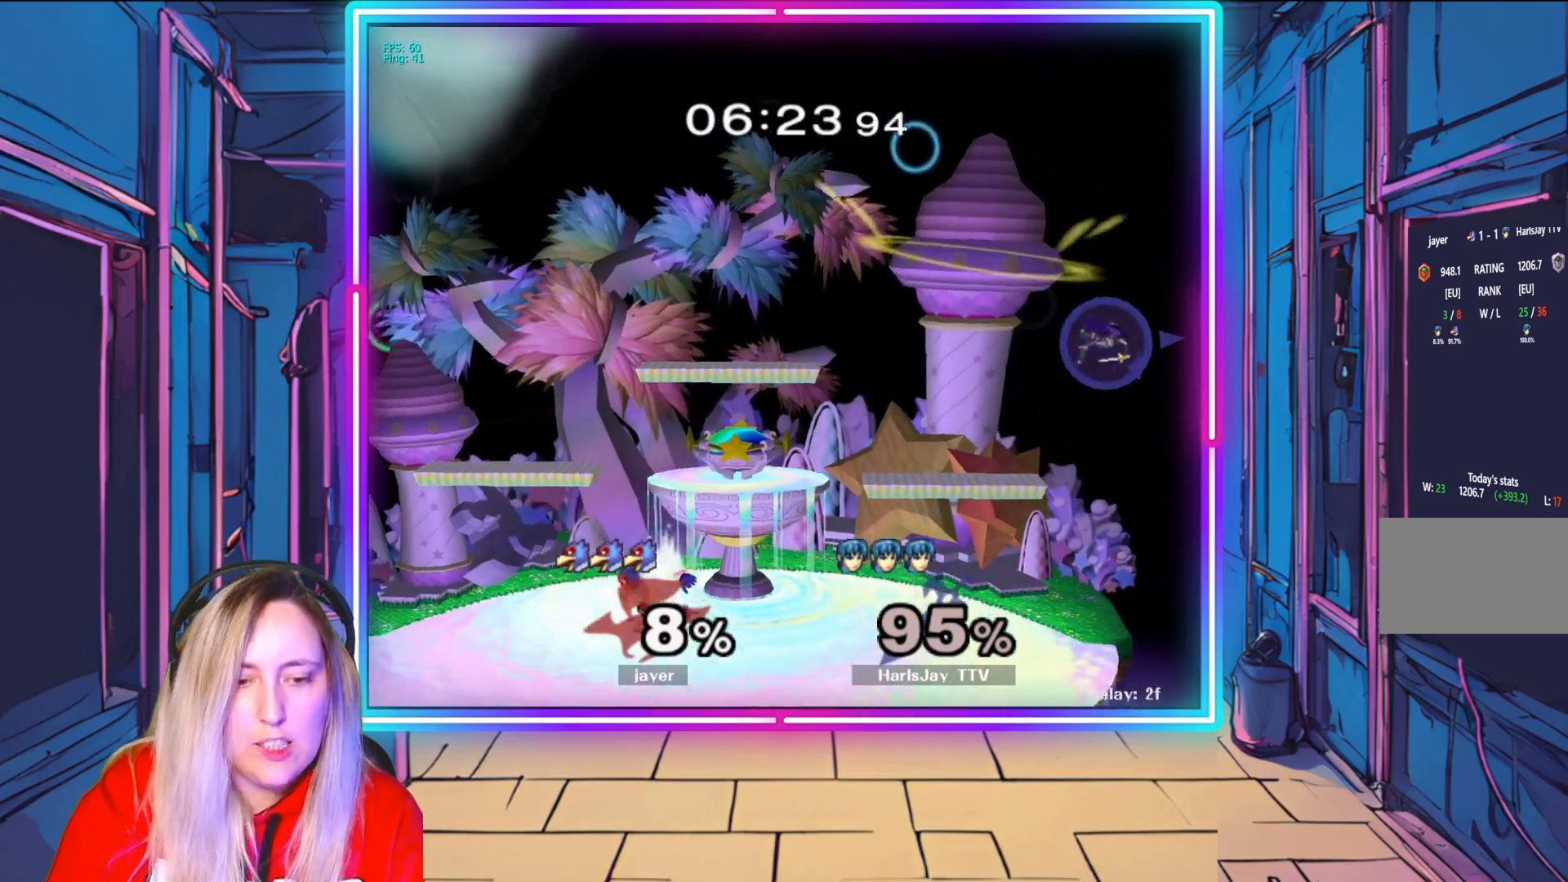
{"buttons": [], "left_stick": "left", "right_stick": "center", "events": [[67, "Y", "down"], [133, "left_stick", "up-left"], [233, "Y", "up"], [283, "Y", "down"], [417, "left_stick", "left"], [450, "Y", "up"]]}
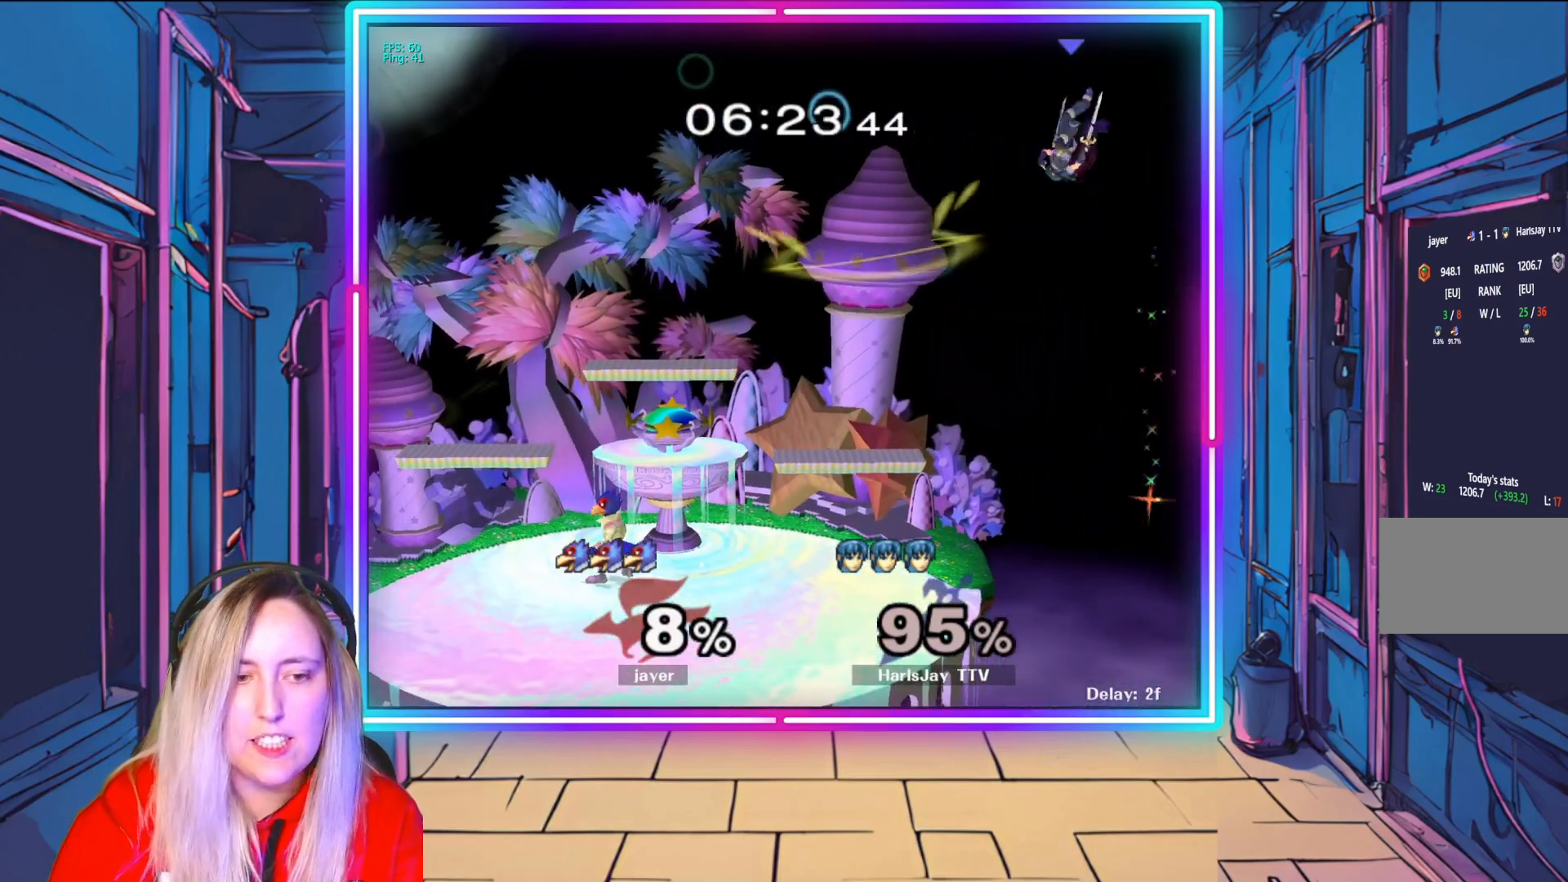
{"buttons": [], "left_stick": "down-left", "right_stick": "center", "events": [[67, "left_stick", "down-left"], [167, "left_stick", "down"], [500, "left_stick", "down-left"]]}
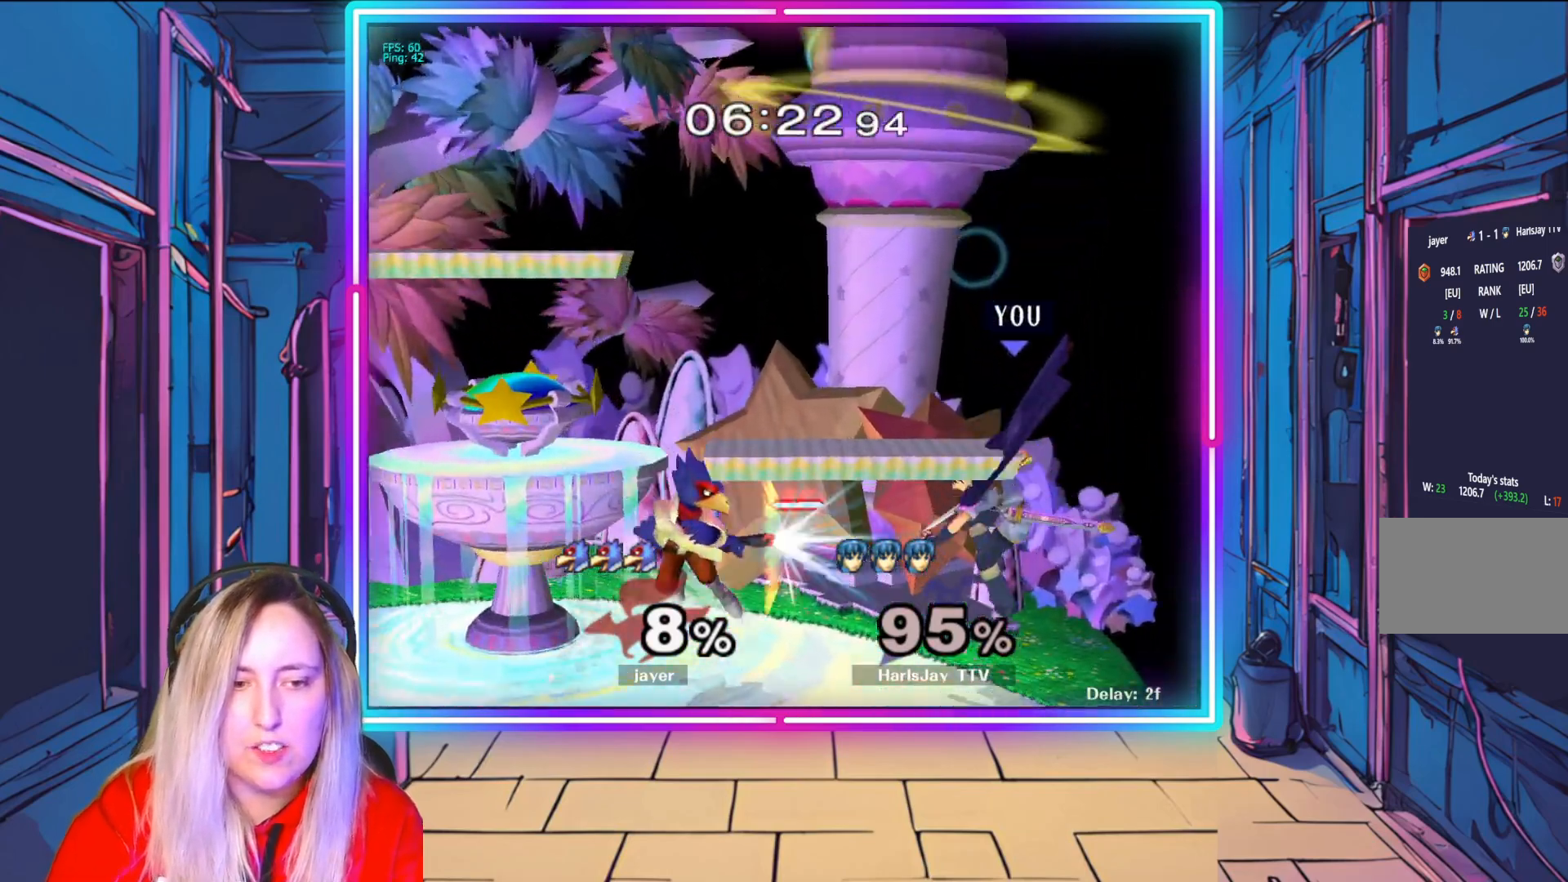
{"buttons": ["A"], "left_stick": "left", "right_stick": "center", "events": [[150, "right_stick", "left"], [167, "left_stick", "down"], [267, "right_stick", "center"], [433, "A", "down"], [433, "B", "down"], [450, "left_stick", "left"], [467, "B", "up"]]}
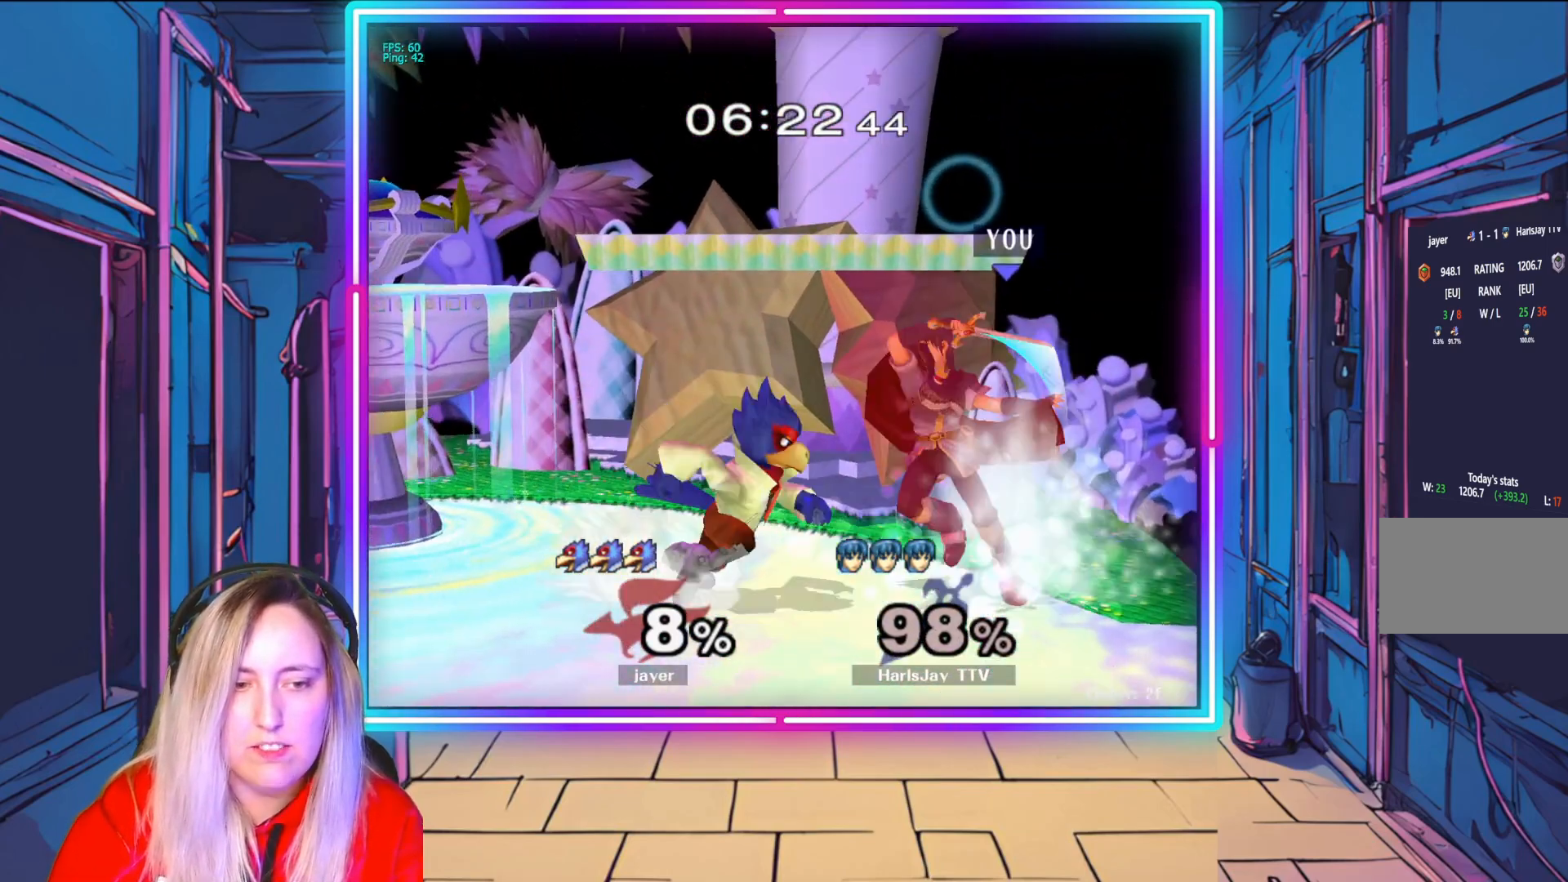
{"buttons": ["R1"], "left_stick": "center", "right_stick": "center", "events": [[83, "A", "up"], [100, "A", "down"], [200, "A", "up"], [267, "A", "down"], [317, "left_stick", "down"], [367, "A", "up"], [400, "R1", "down"], [417, "left_stick", "left"], [467, "left_stick", "center"]]}
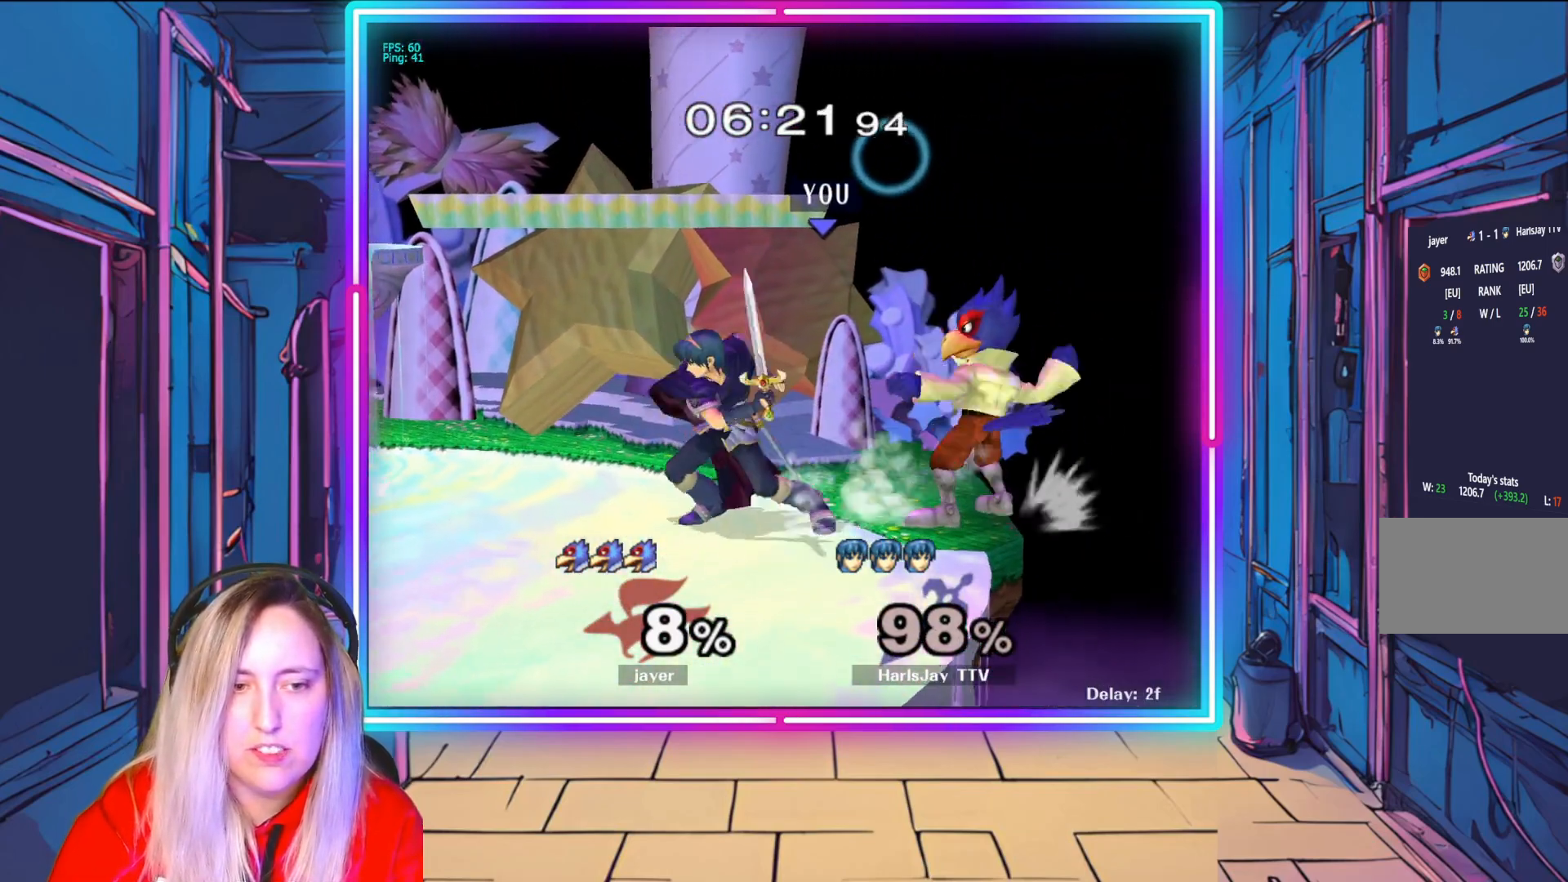
{"buttons": ["R1"], "left_stick": "left", "right_stick": "center", "events": [[17, "left_stick", "left"], [150, "left_stick", "center"], [233, "left_stick", "left"]]}
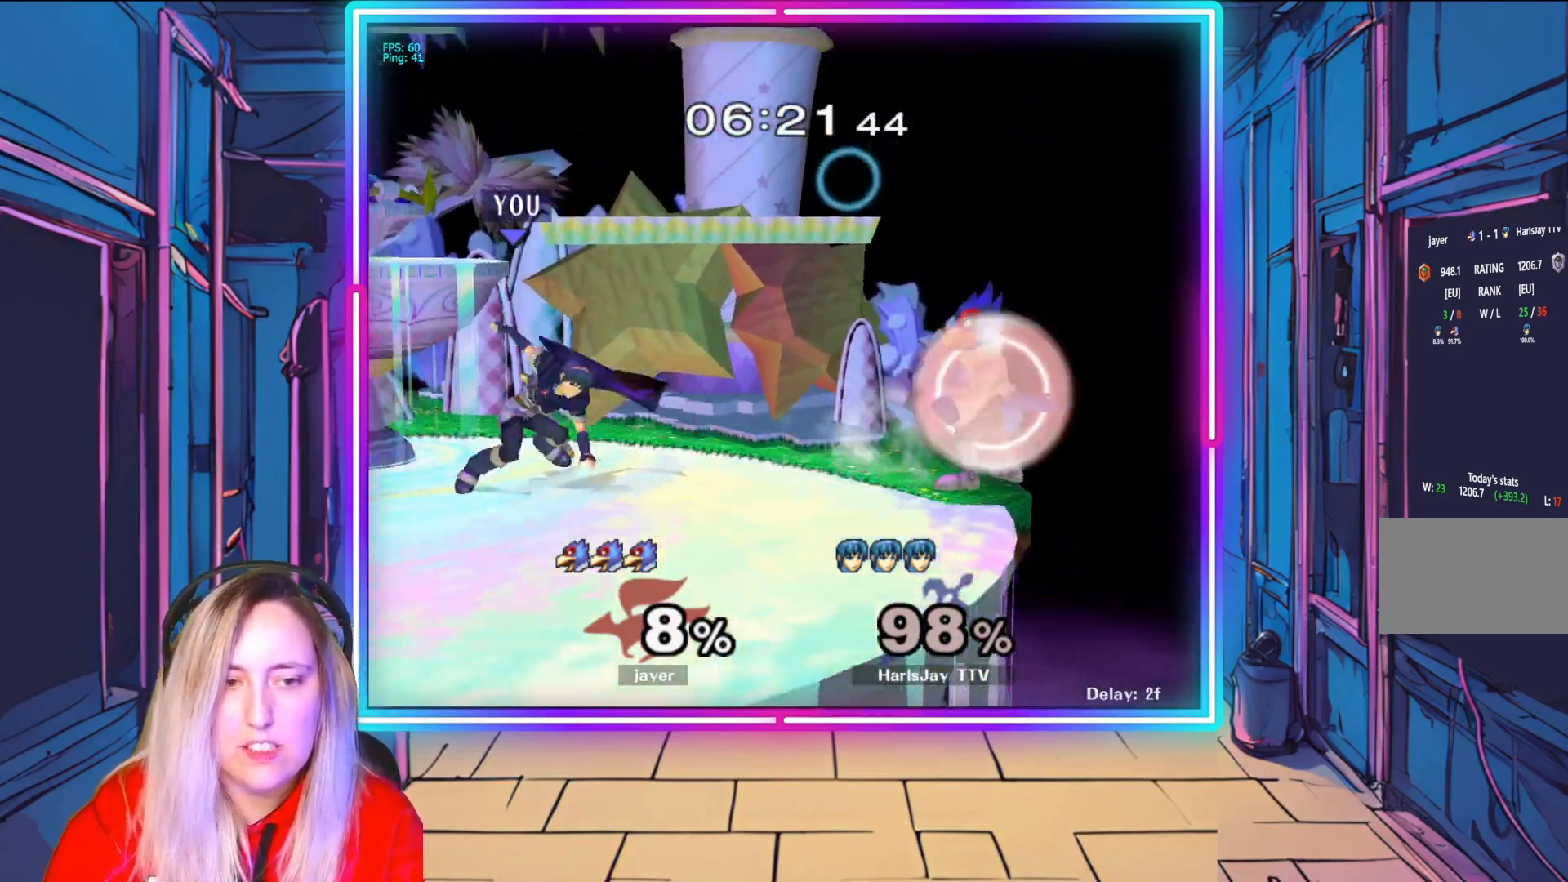
{"buttons": ["A"], "left_stick": "right", "right_stick": "center", "events": [[100, "left_stick", "center"], [150, "R1", "up"], [333, "left_stick", "right"], [433, "A", "down"]]}
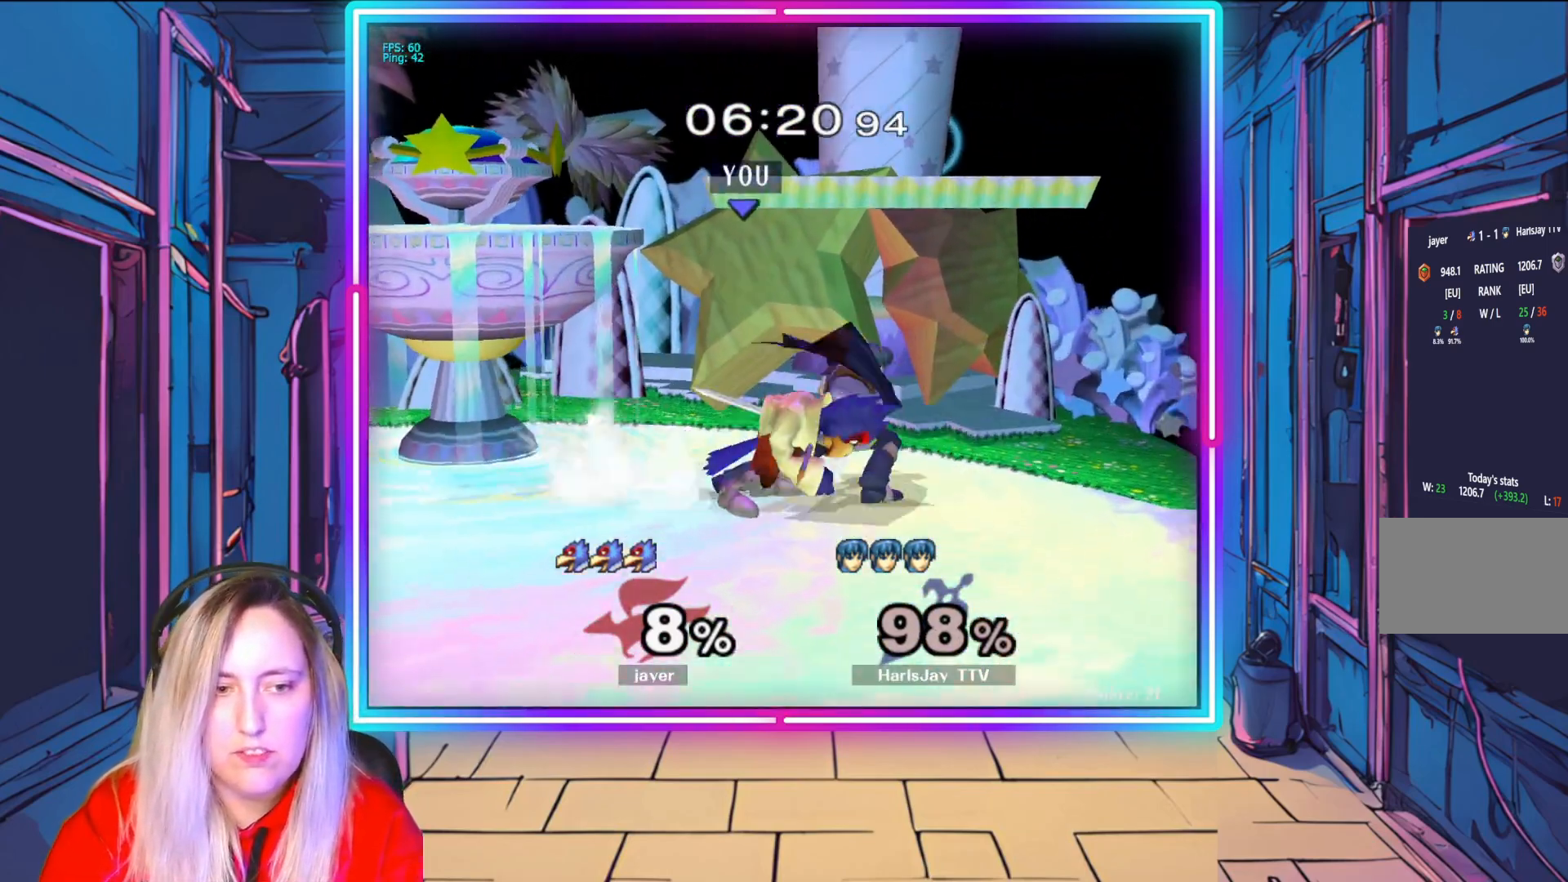
{"buttons": ["R1"], "left_stick": "left", "right_stick": "center", "events": [[33, "A", "up"], [100, "A", "down"], [217, "A", "up"], [300, "left_stick", "center"], [350, "R1", "down"], [500, "left_stick", "left"]]}
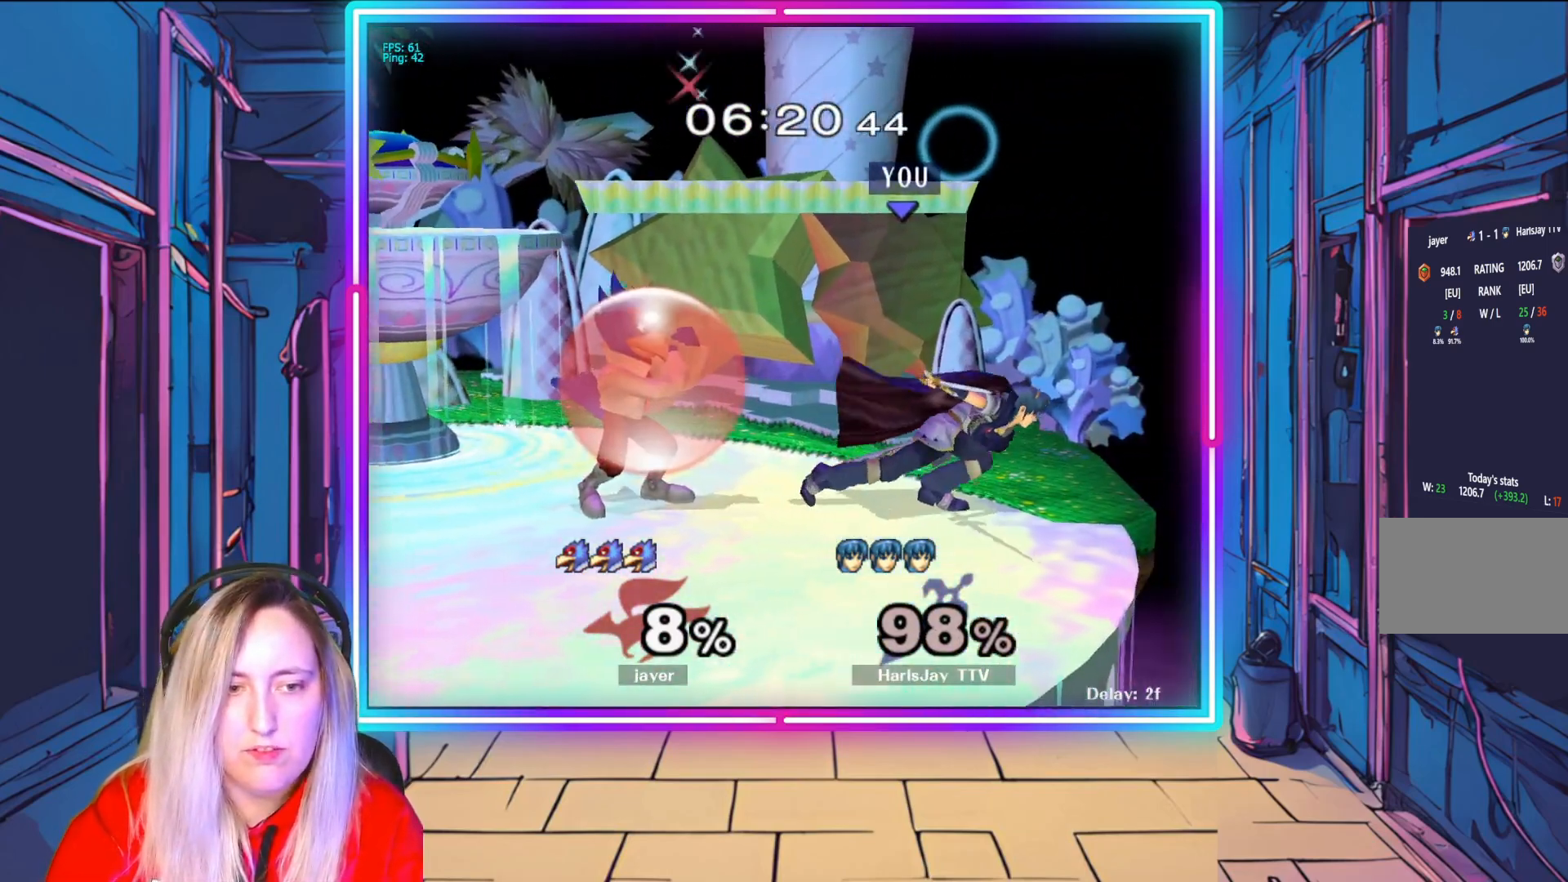
{"buttons": ["R1"], "left_stick": "left", "right_stick": "center", "events": [[167, "left_stick", "center"], [233, "left_stick", "left"], [400, "left_stick", "center"], [467, "left_stick", "left"]]}
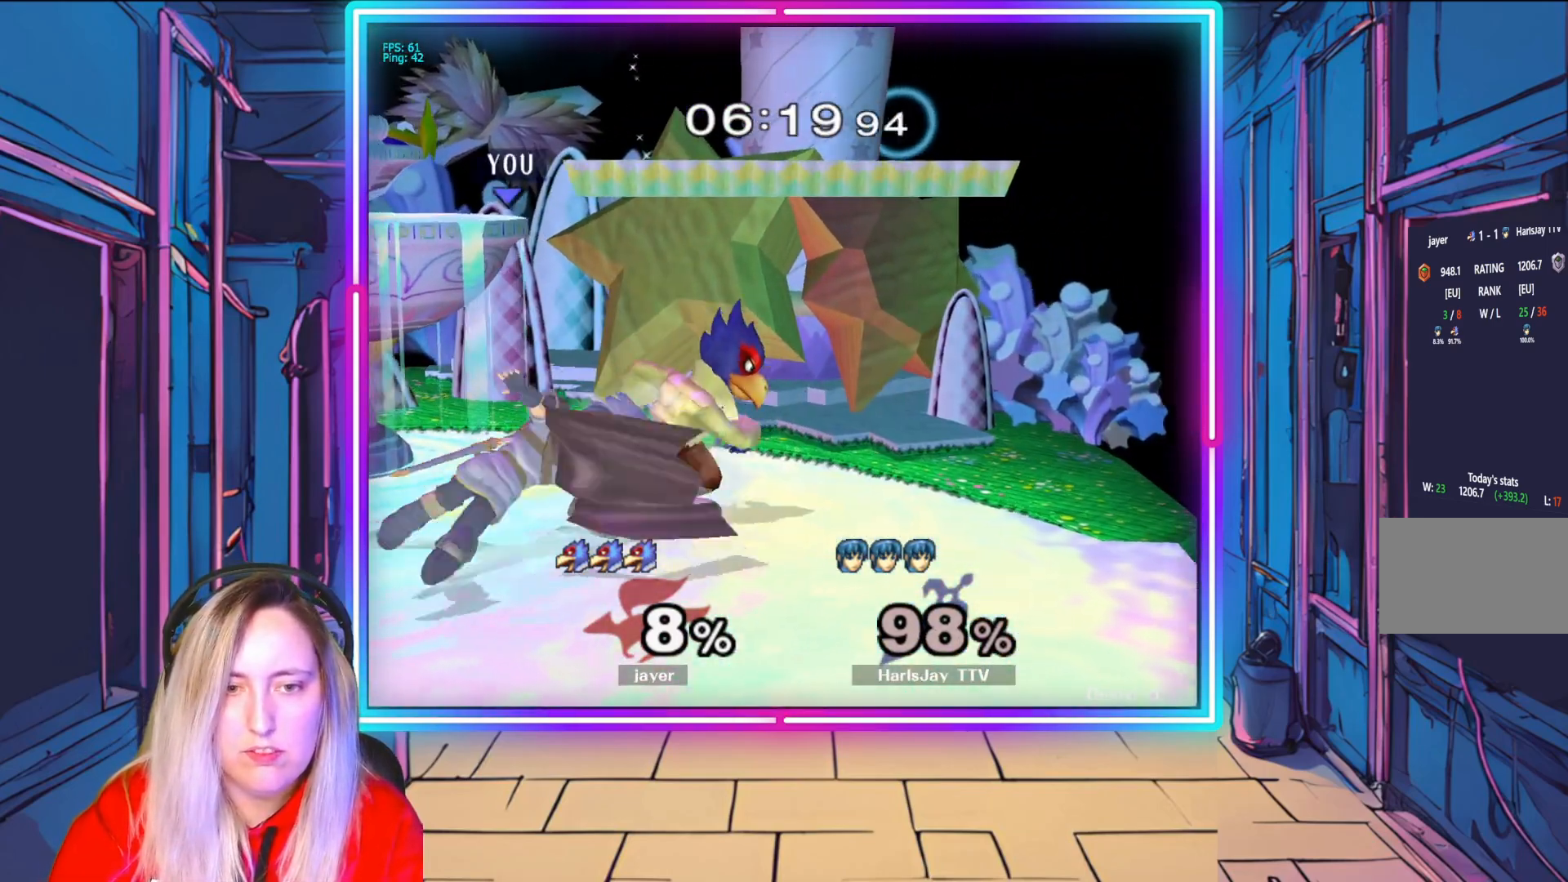
{"buttons": [], "left_stick": "center", "right_stick": "center", "events": [[50, "left_stick", "center"], [67, "R1", "up"], [150, "A", "down"], [183, "R1", "down"], [183, "left_stick", "right"], [267, "A", "up"], [317, "R1", "up"], [367, "A", "down"], [367, "R1", "down"], [450, "A", "up"], [450, "left_stick", "center"], [500, "R1", "up"]]}
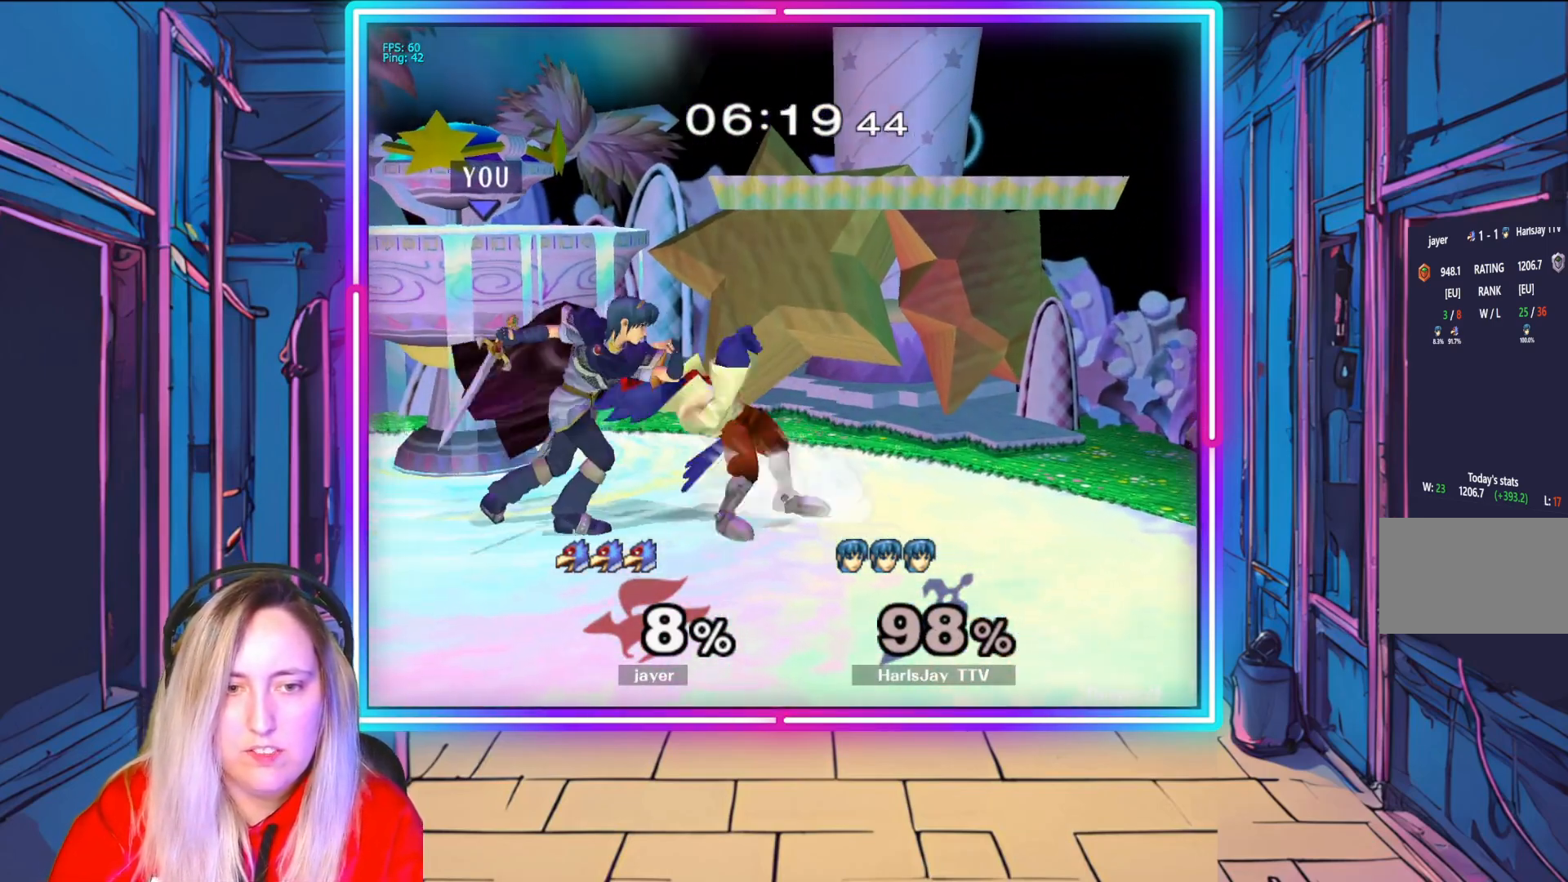
{"buttons": ["R1"], "left_stick": "left", "right_stick": "center", "events": [[17, "R1", "down"], [33, "A", "down"], [117, "A", "up"], [150, "R1", "up"], [217, "R1", "down"], [233, "A", "down"], [250, "left_stick", "down-right"], [333, "A", "up"], [333, "left_stick", "up-right"], [417, "A", "down"], [467, "left_stick", "left"], [500, "A", "up"]]}
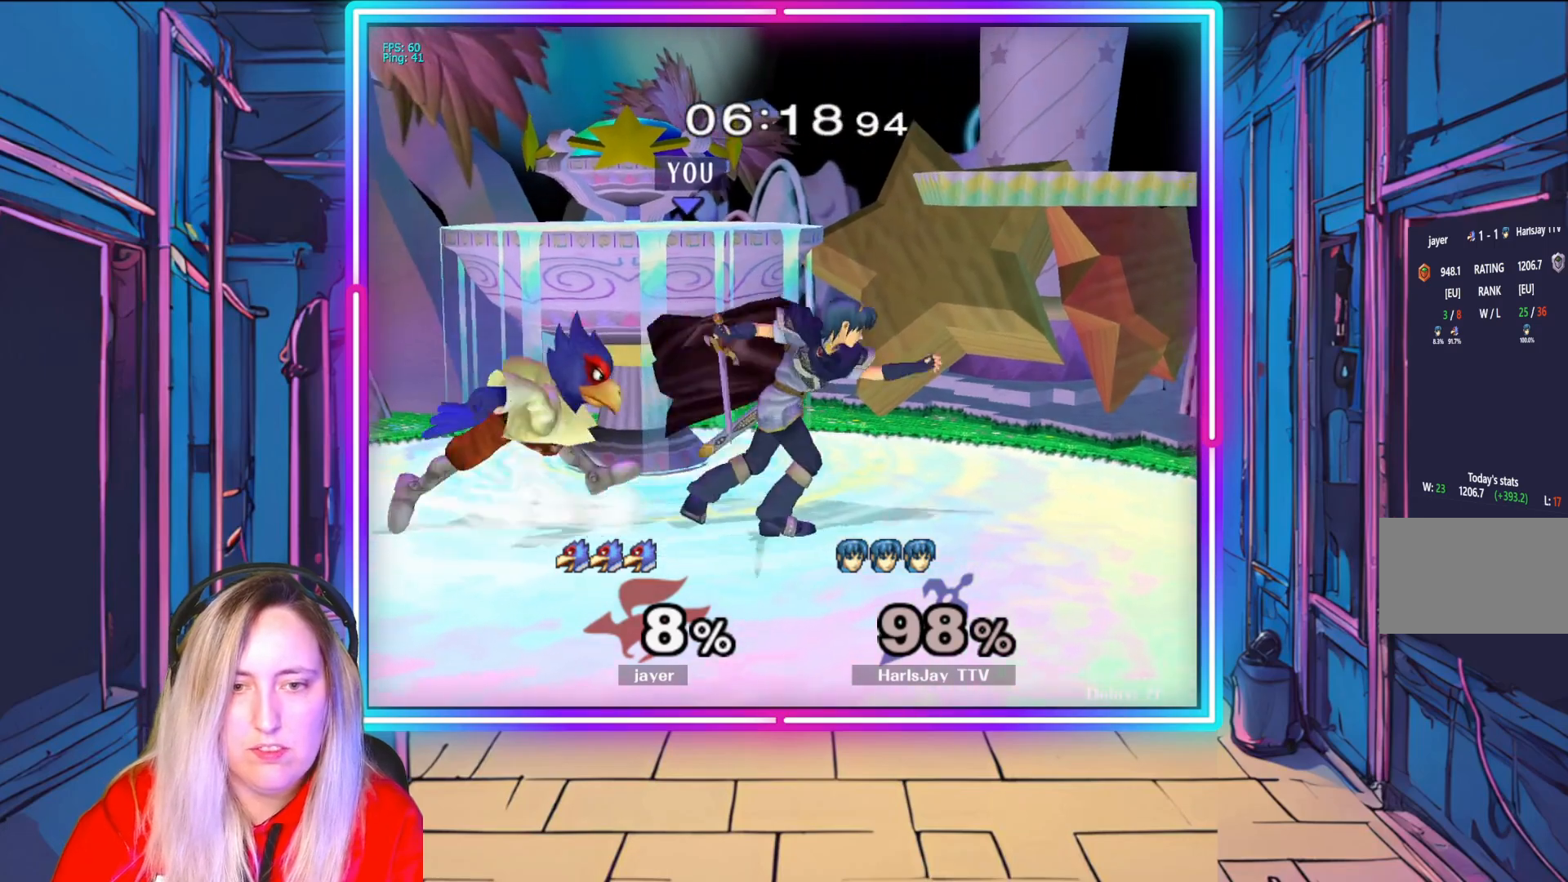
{"buttons": ["Y"], "left_stick": "left", "right_stick": "center", "events": [[50, "R1", "up"], [83, "A", "down"], [100, "R1", "down"], [150, "left_stick", "center"], [183, "A", "up"], [233, "R1", "up"], [250, "A", "down"], [250, "R1", "down"], [250, "Y", "down"], [250, "left_stick", "left"], [283, "A", "up"], [283, "L1", "down"], [367, "R1", "up"], [400, "Y", "up"], [417, "L1", "up"], [417, "Y", "down"]]}
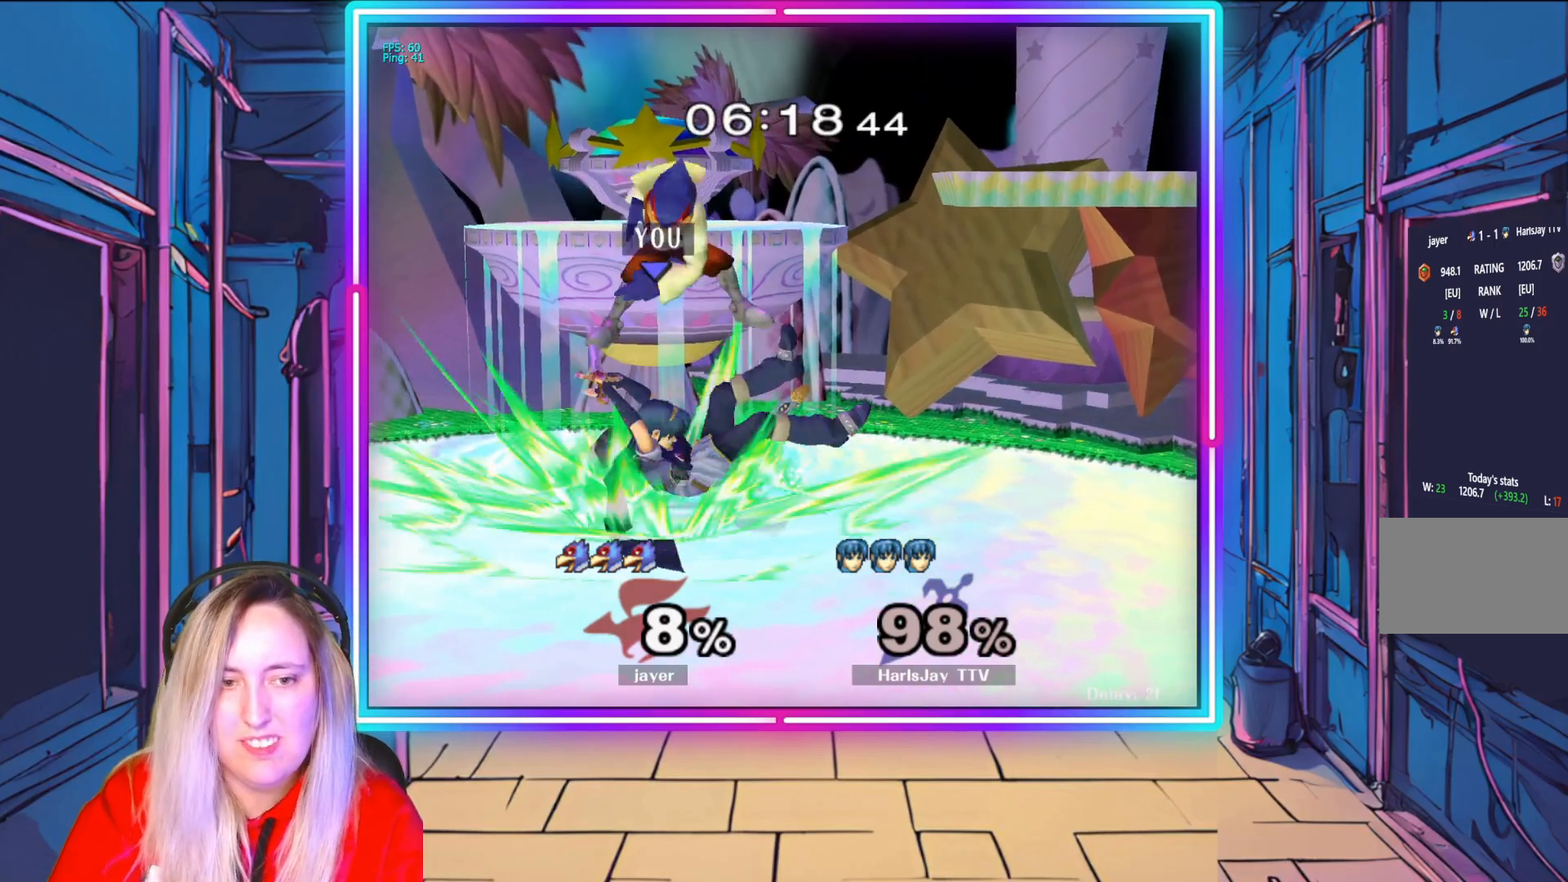
{"buttons": [], "left_stick": "up", "right_stick": "center", "events": [[50, "Y", "up"], [117, "Y", "down"], [217, "left_stick", "up-left"], [233, "Y", "up"], [350, "B", "down"], [383, "left_stick", "up"], [483, "B", "up"]]}
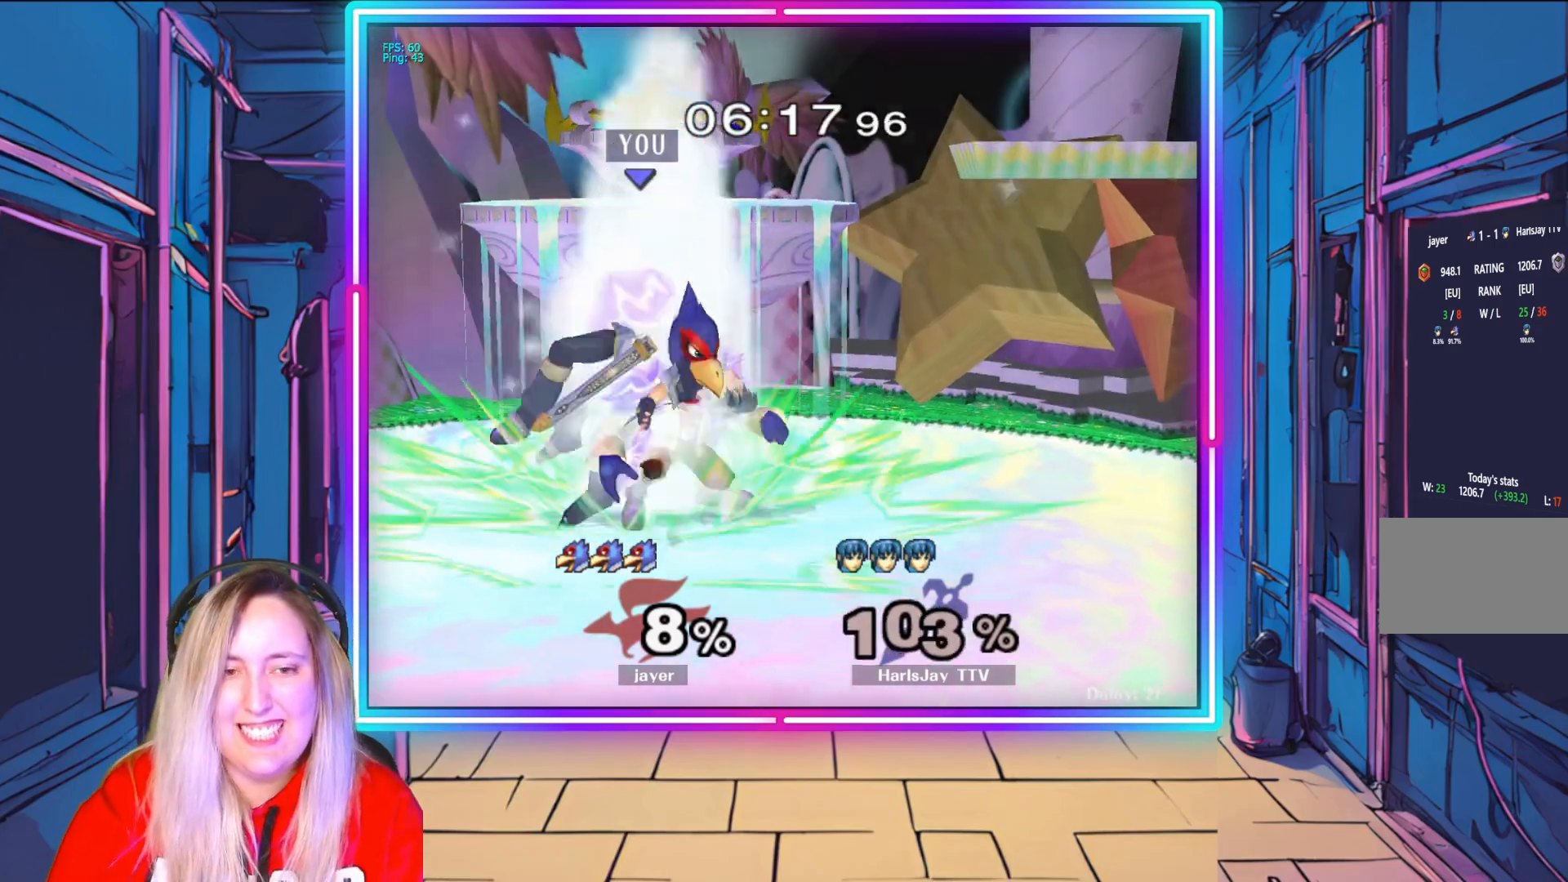
{"buttons": [], "left_stick": "up", "right_stick": "center", "events": [[50, "B", "down"], [150, "B", "up"], [217, "B", "down"], [317, "B", "up"], [367, "B", "down"], [467, "B", "up"]]}
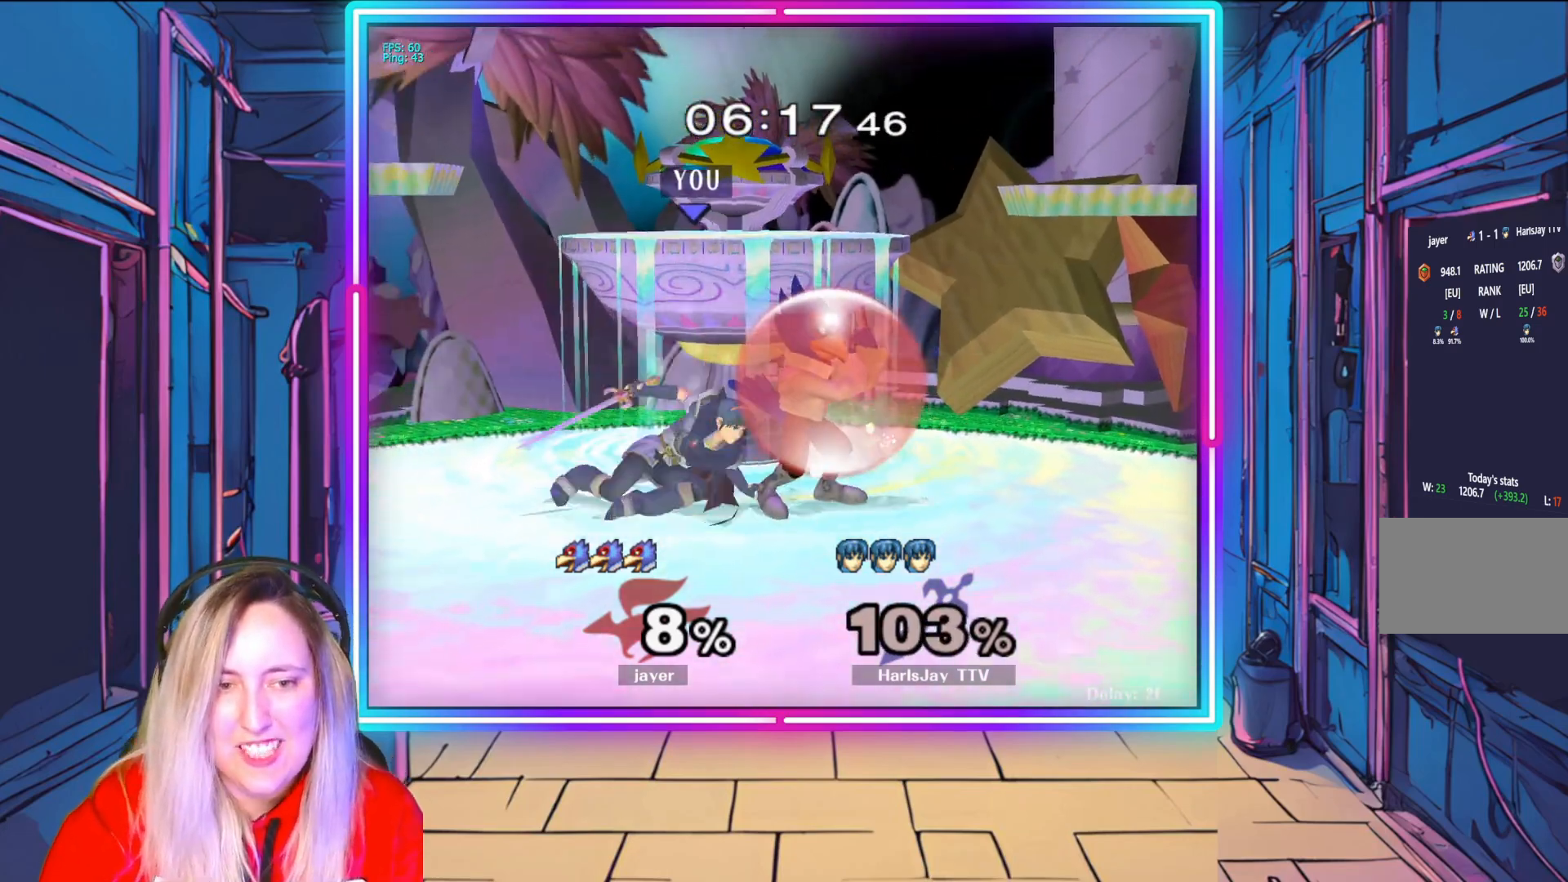
{"buttons": ["B"], "left_stick": "up-right", "right_stick": "center", "events": [[33, "B", "down"], [150, "B", "up"], [167, "left_stick", "up-right"], [233, "B", "down"], [333, "B", "up"], [400, "B", "down"]]}
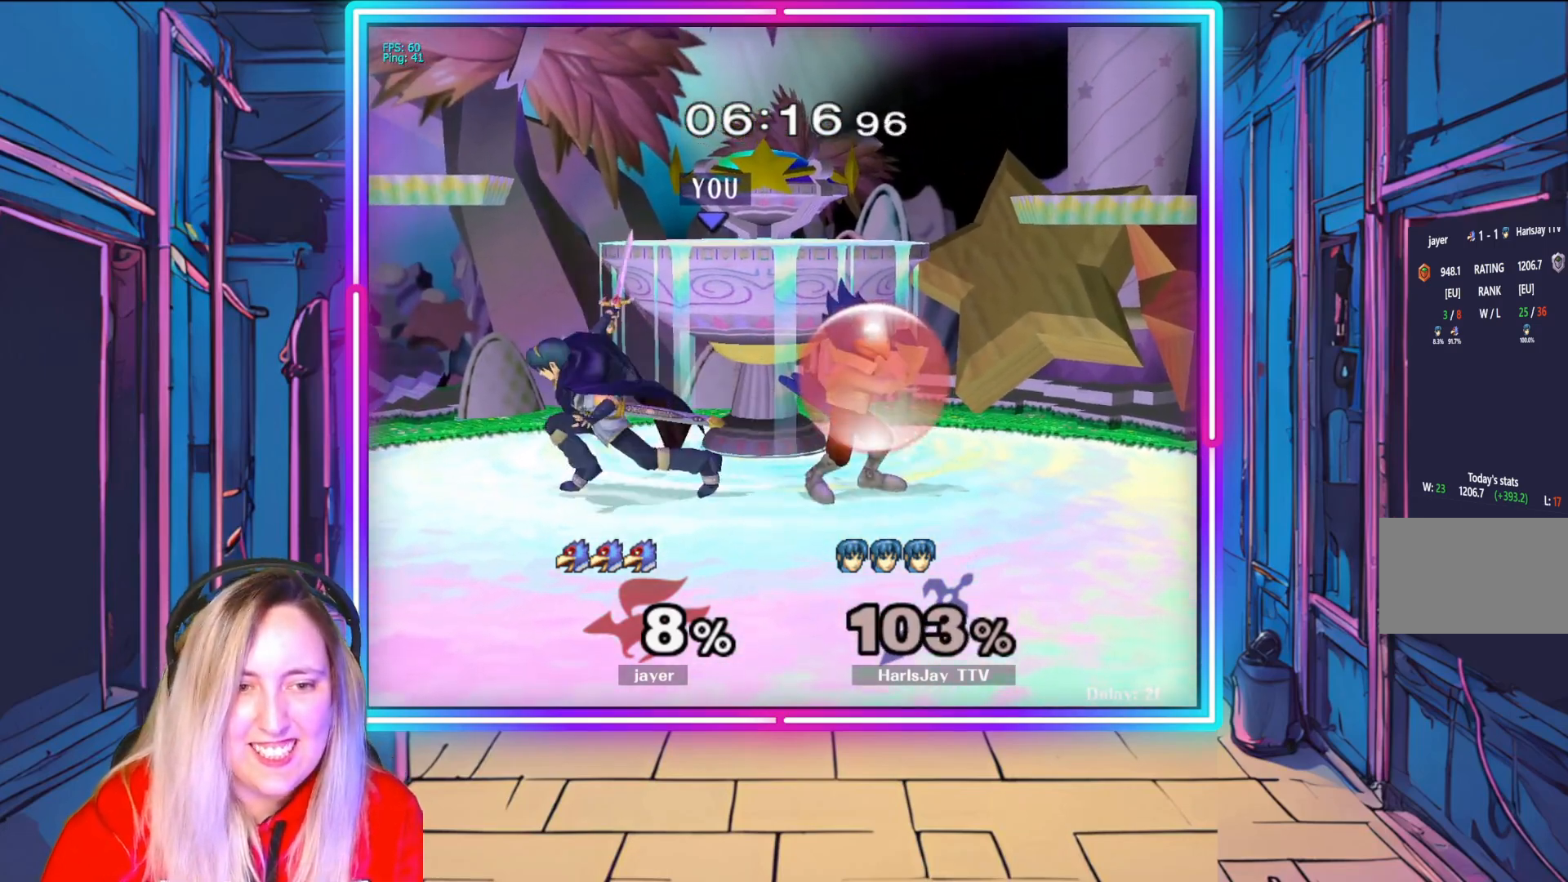
{"buttons": ["B"], "left_stick": "up-right", "right_stick": "center", "events": [[17, "B", "up"], [217, "B", "down"], [383, "B", "up"], [417, "B", "down"]]}
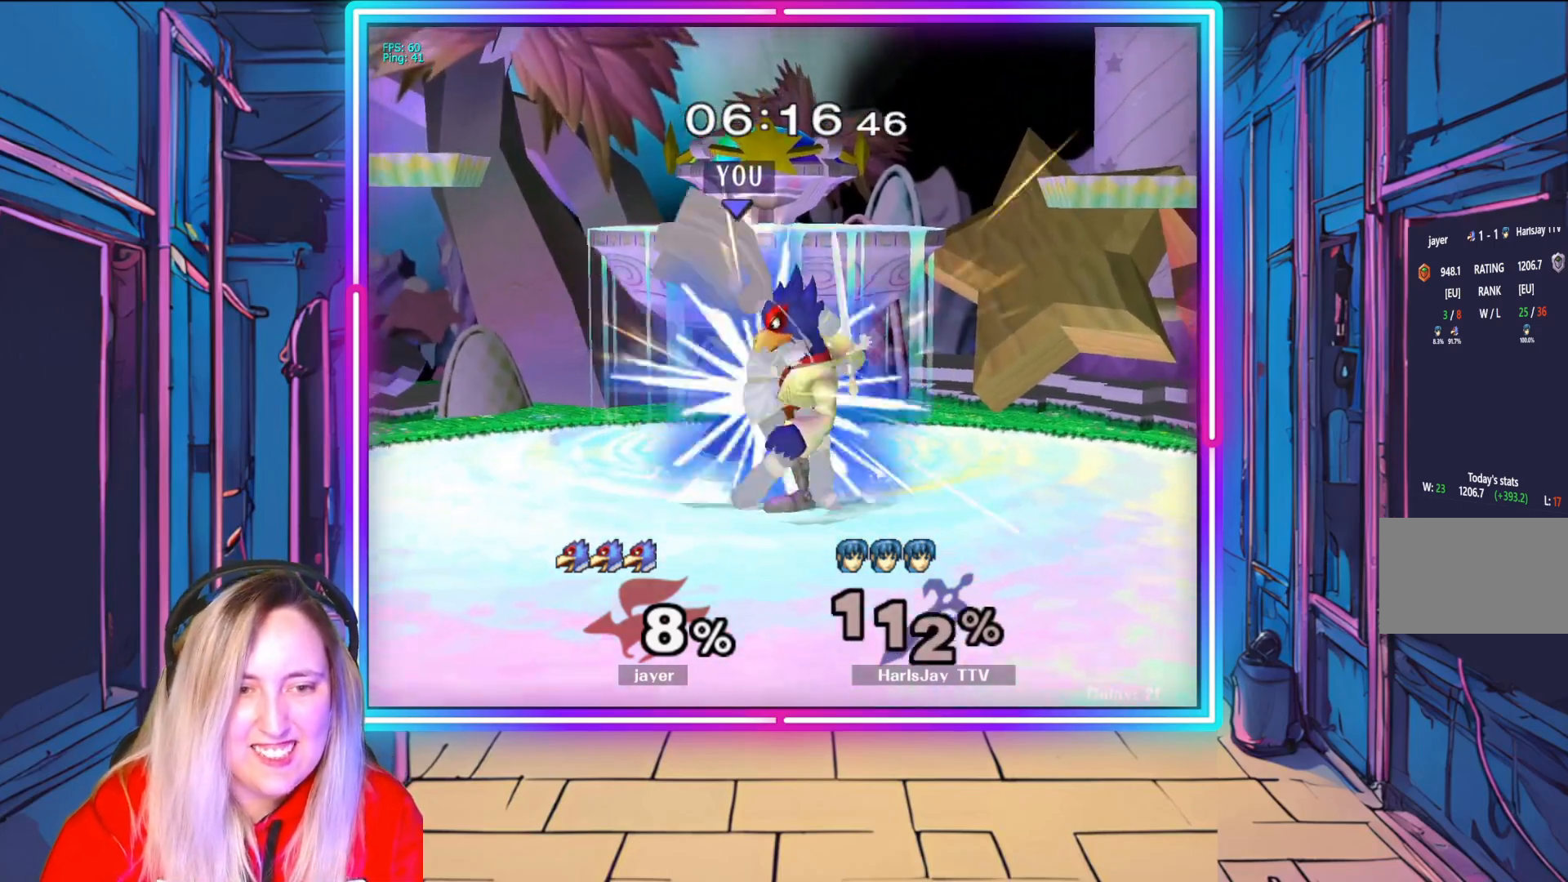
{"buttons": [], "left_stick": "center", "right_stick": "center", "events": [[33, "B", "up"], [83, "B", "down"], [200, "B", "up"], [317, "B", "down"], [417, "B", "up"], [467, "left_stick", "center"]]}
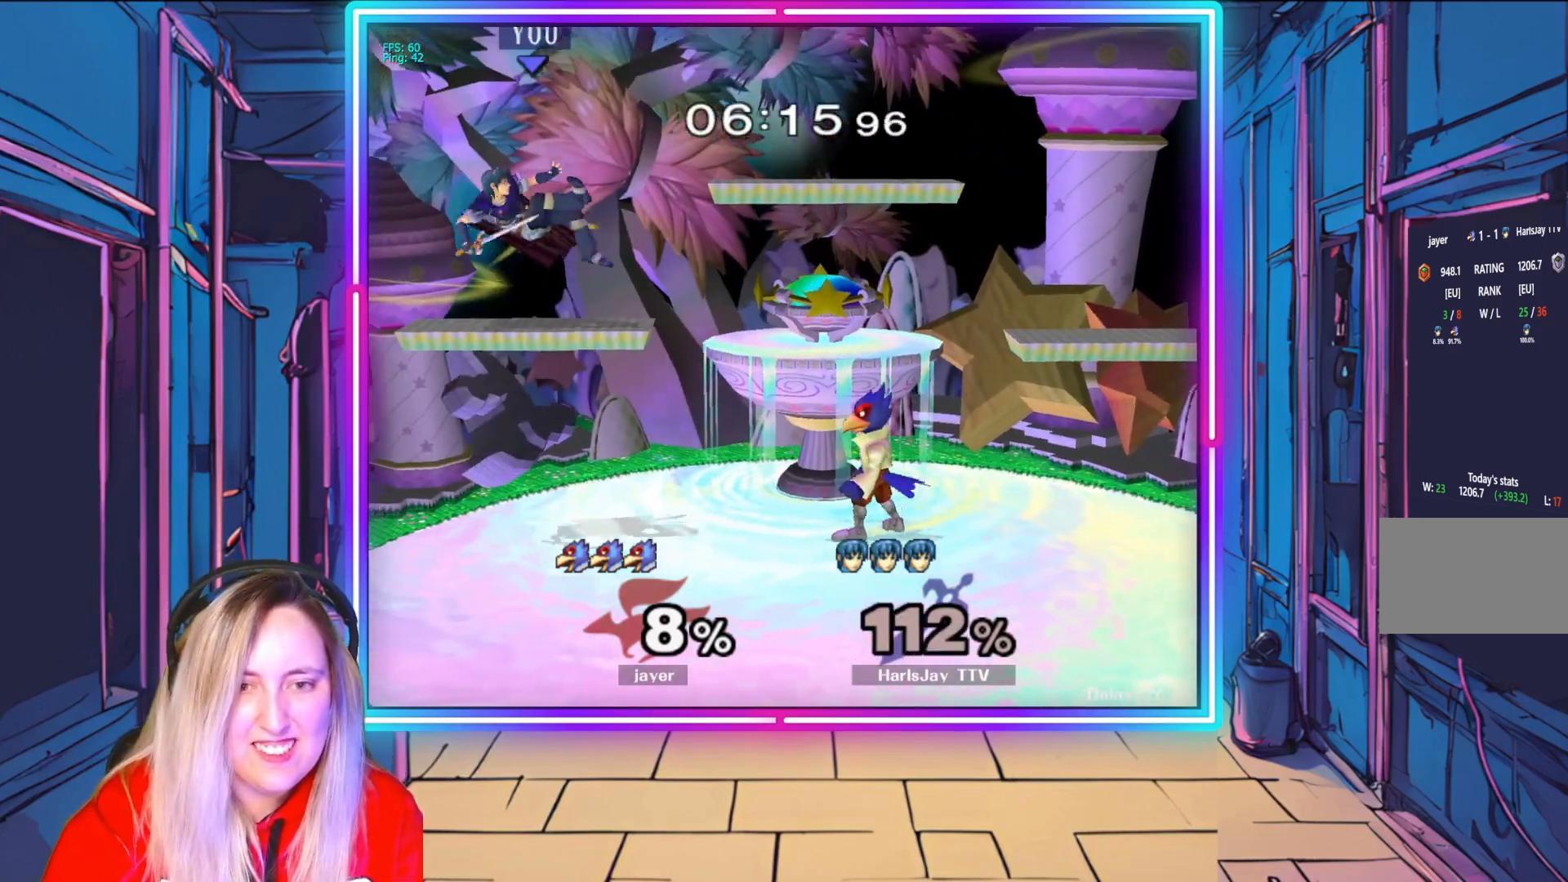
{"buttons": ["Y"], "left_stick": "right", "right_stick": "center", "events": [[83, "Y", "down"], [100, "left_stick", "right"], [200, "Y", "up"], [267, "Y", "down"], [400, "Y", "up"], [450, "Y", "down"]]}
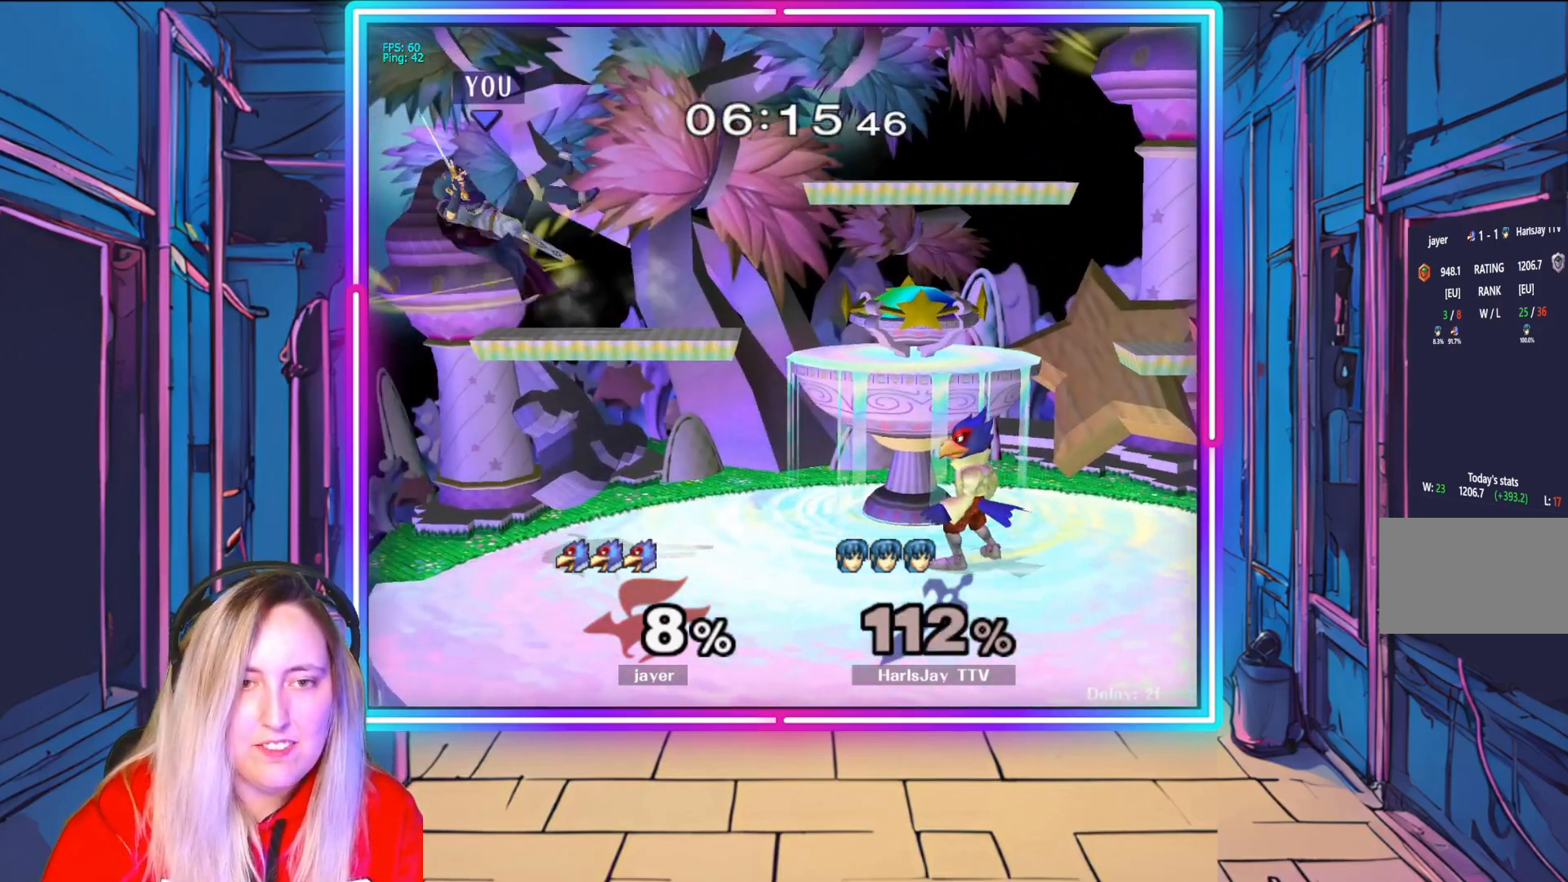
{"buttons": ["R1"], "left_stick": "center", "right_stick": "center", "events": [[67, "left_stick", "up"], [83, "Y", "up"], [167, "left_stick", "left"], [183, "R1", "down"], [317, "left_stick", "center"]]}
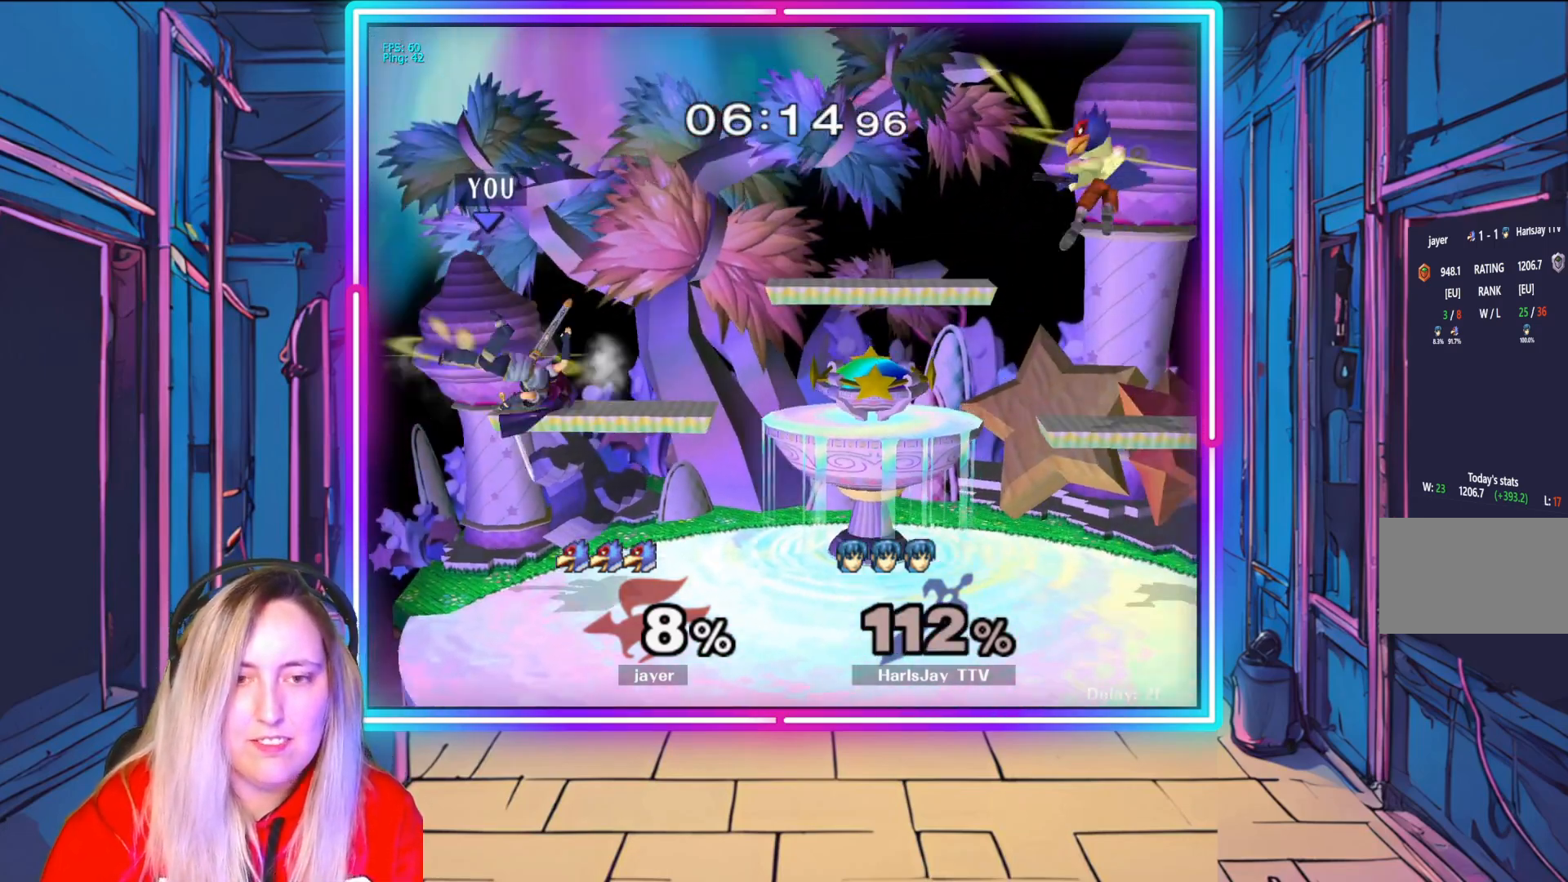
{"buttons": [], "left_stick": "center", "right_stick": "center", "events": [[333, "R1", "up"]]}
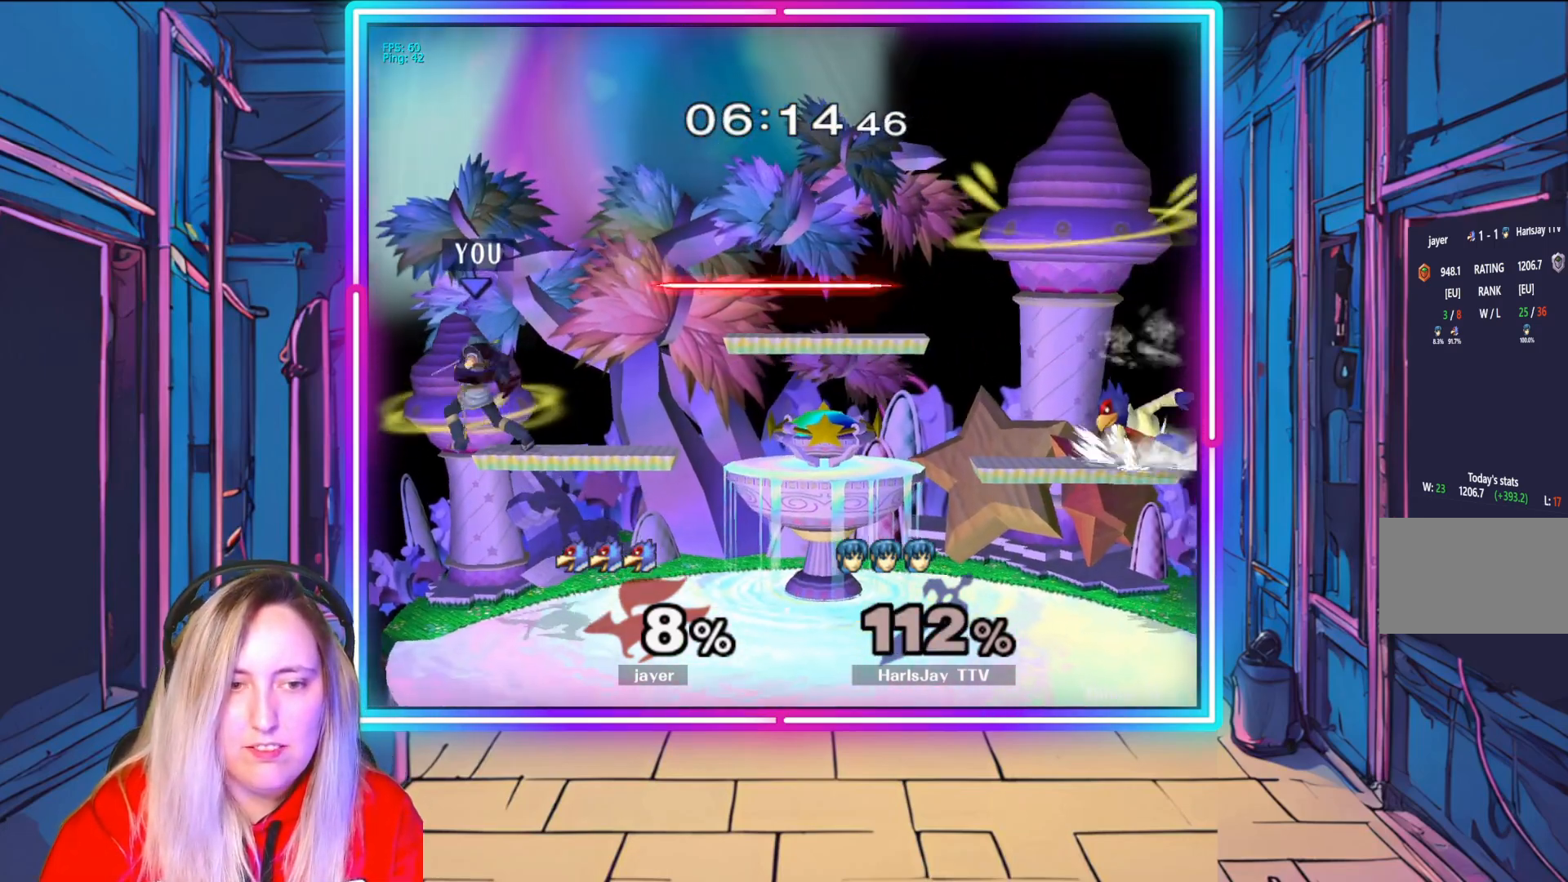
{"buttons": [], "left_stick": "down-right", "right_stick": "center", "events": [[233, "left_stick", "down-right"], [333, "left_stick", "down"], [433, "left_stick", "down-right"]]}